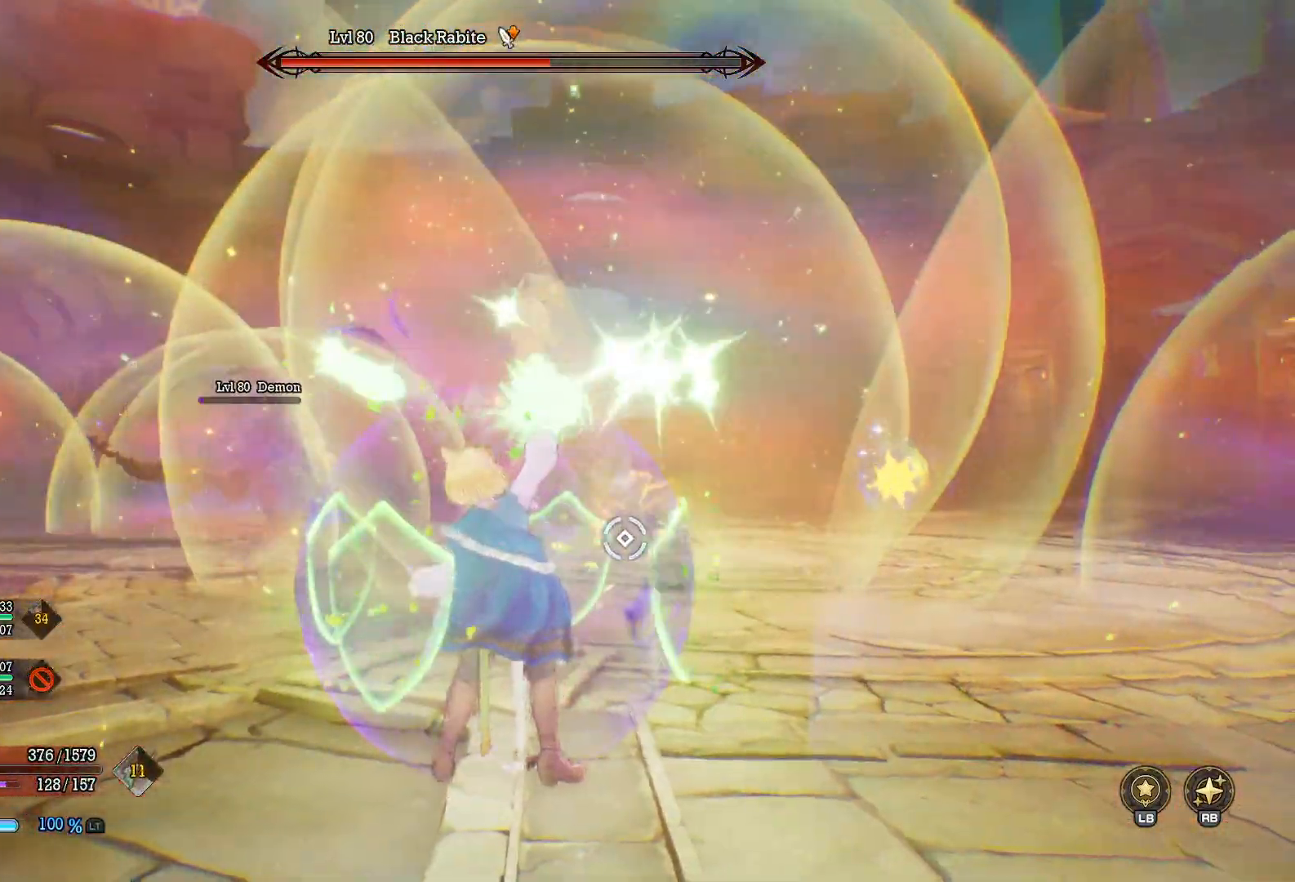
Gameplay with a controller (Xbox layout); each line is a JSON object with the inputs held at the frame after it. "events" lists button and stick changes between this image and that frame as [ms after this image, input, new state], when the widget could be followed in between. Not read: R3.
{"buttons": [], "left_stick": "center", "right_stick": "center", "events": [[100, "B", "up"], [133, "left_stick", "center"]]}
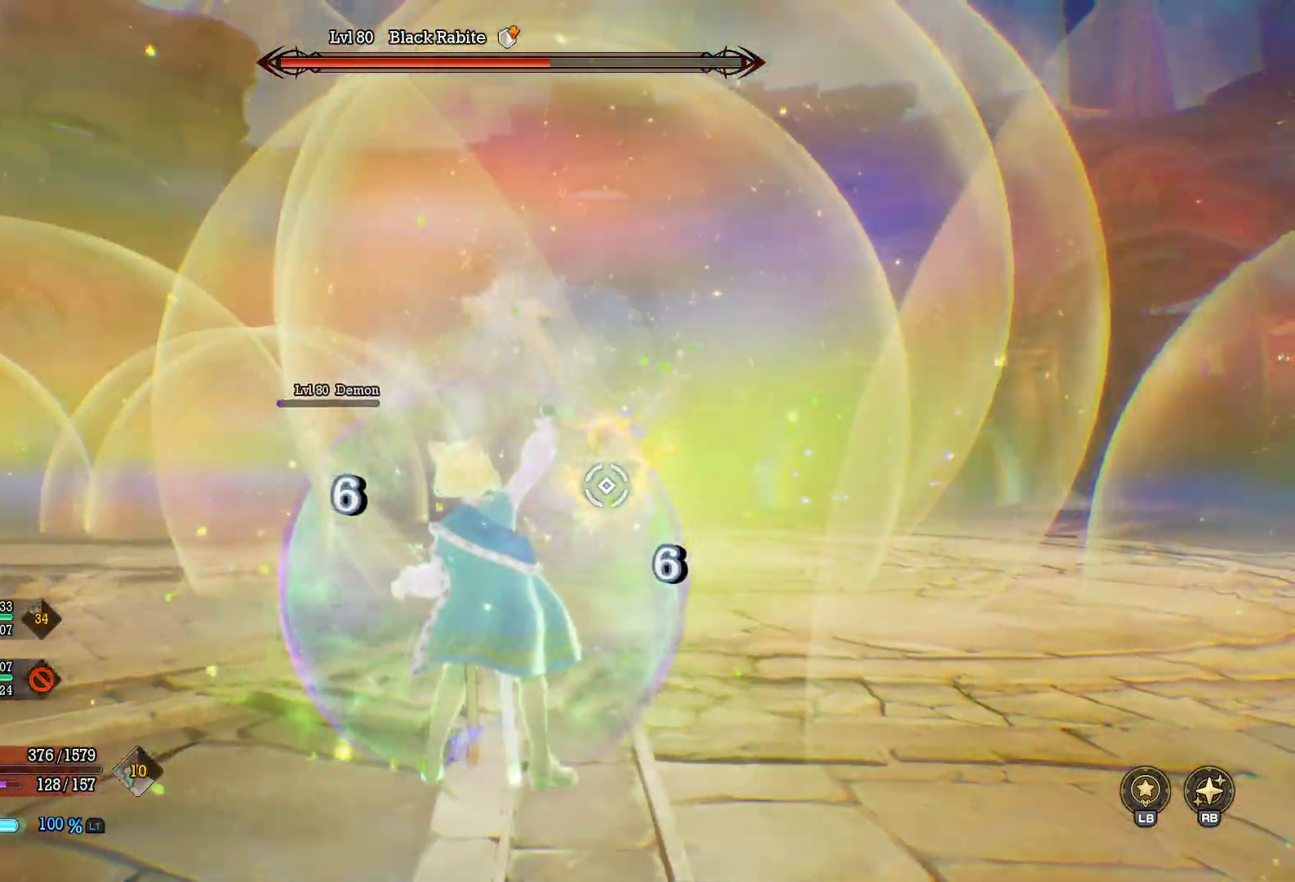
{"buttons": [], "left_stick": "down-left", "right_stick": "right", "events": [[83, "left_stick", "down-left"], [167, "B", "down"], [250, "B", "up"], [417, "right_stick", "right"]]}
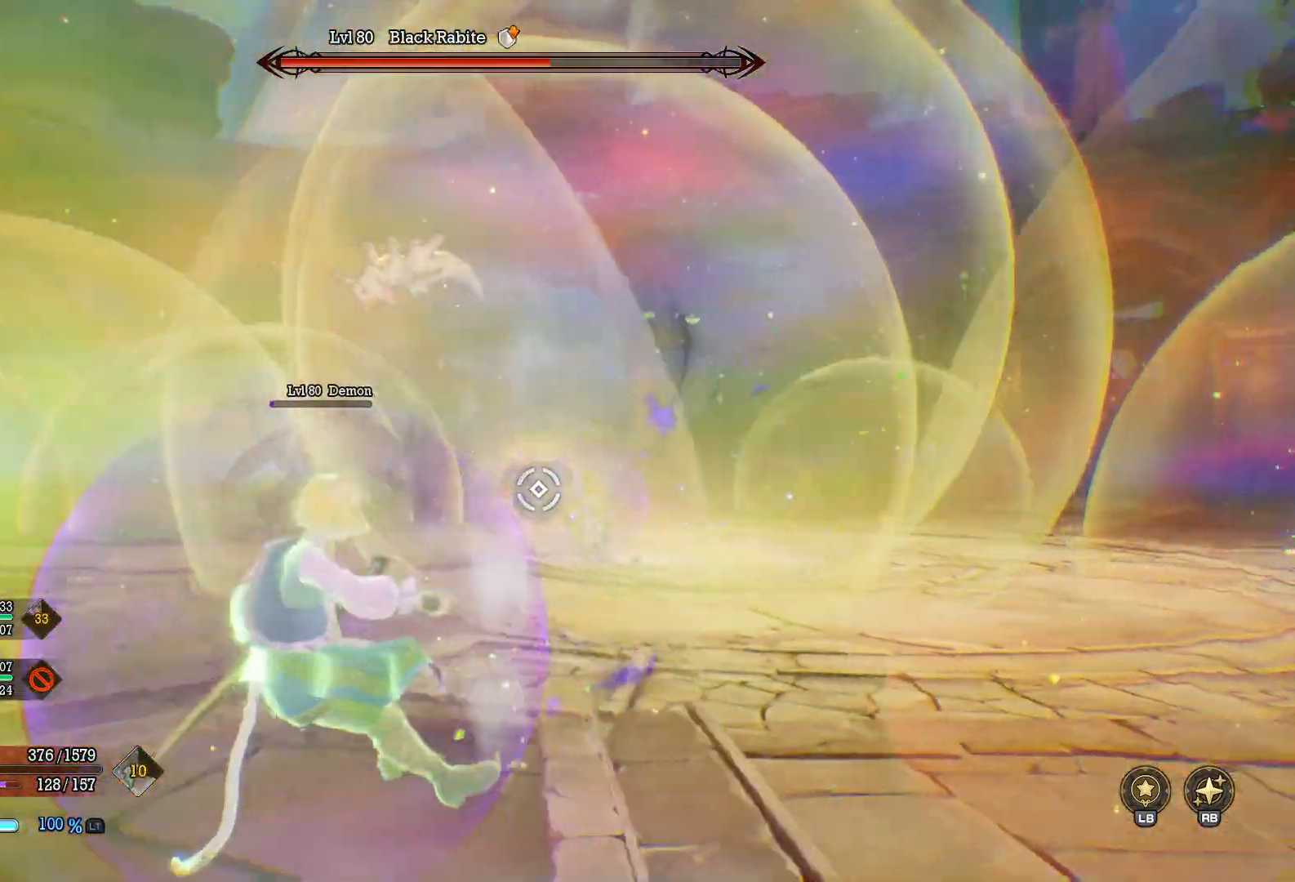
{"buttons": ["R1"], "left_stick": "up-left", "right_stick": "center", "events": [[67, "right_stick", "center"], [267, "R1", "down"], [400, "left_stick", "up-left"]]}
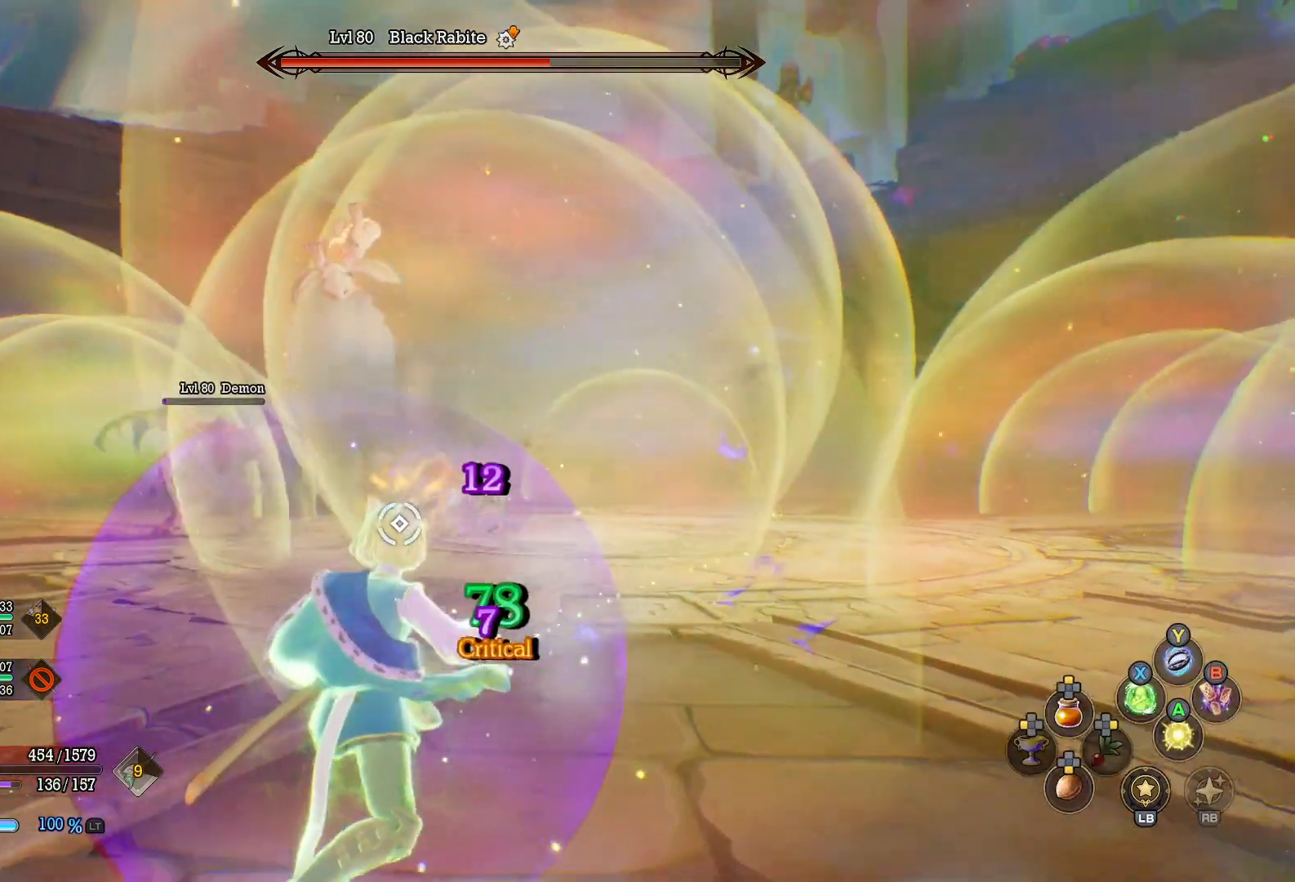
{"buttons": ["X", "R1"], "left_stick": "left", "right_stick": "center", "events": [[50, "left_stick", "up"], [83, "X", "down"], [167, "X", "up"], [250, "X", "down"], [283, "left_stick", "up-left"], [350, "X", "up"], [383, "left_stick", "left"], [433, "X", "down"]]}
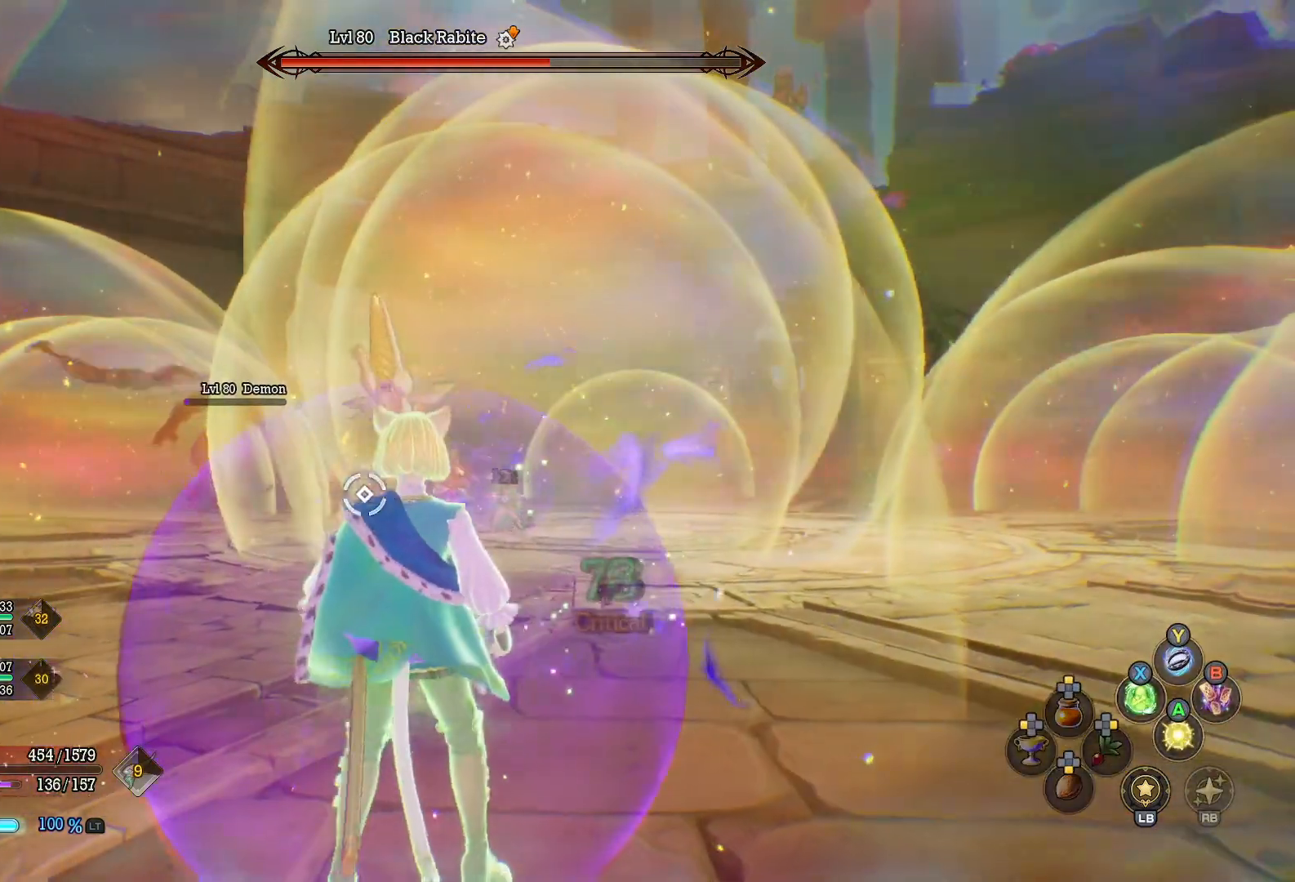
{"buttons": ["R1"], "left_stick": "down-right", "right_stick": "center", "events": [[33, "X", "up"], [117, "X", "down"], [200, "X", "up"], [200, "left_stick", "down"], [283, "left_stick", "down-right"]]}
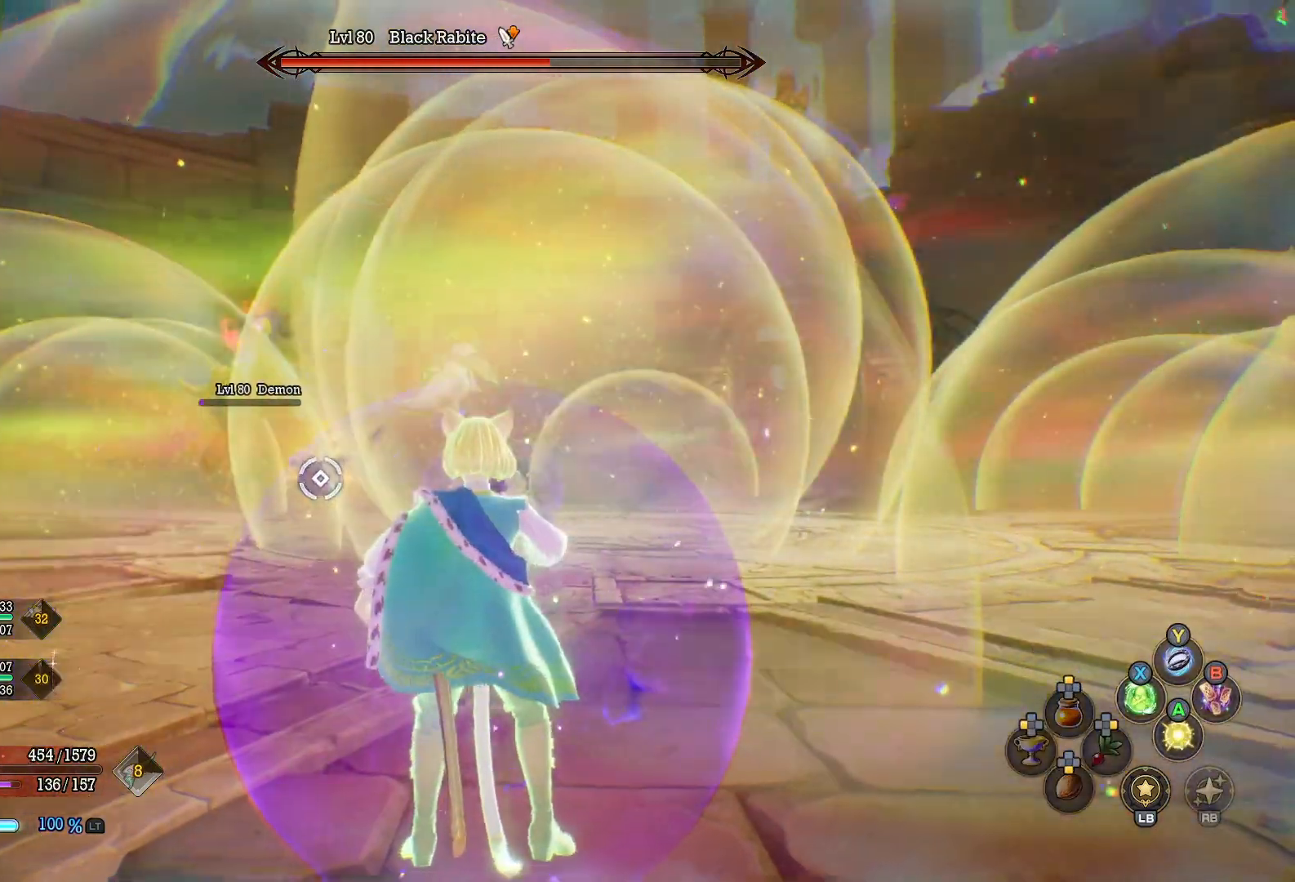
{"buttons": ["R1"], "left_stick": "down-right", "right_stick": "center", "events": [[250, "X", "down"], [350, "X", "up"]]}
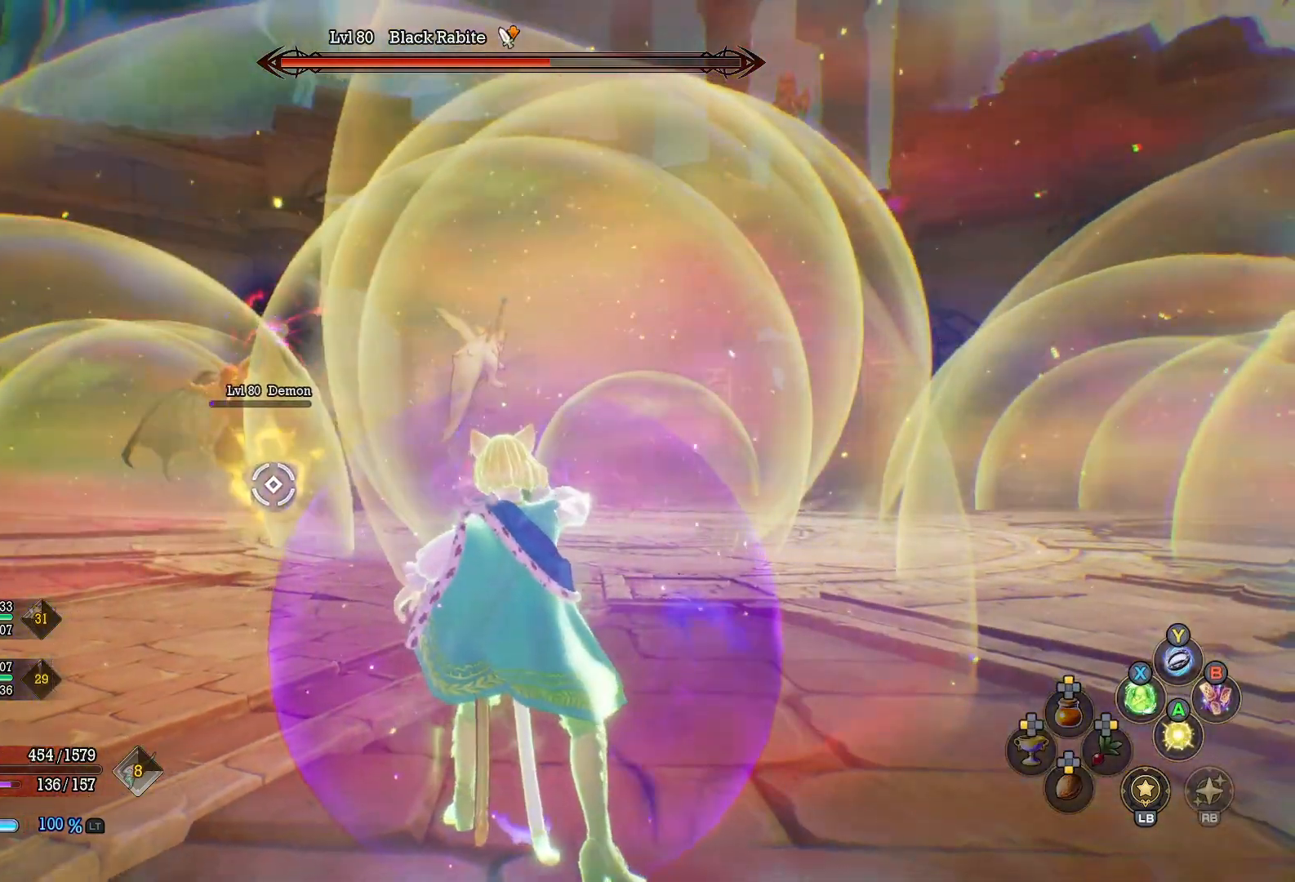
{"buttons": [], "left_stick": "down-right", "right_stick": "center", "events": [[67, "R1", "up"]]}
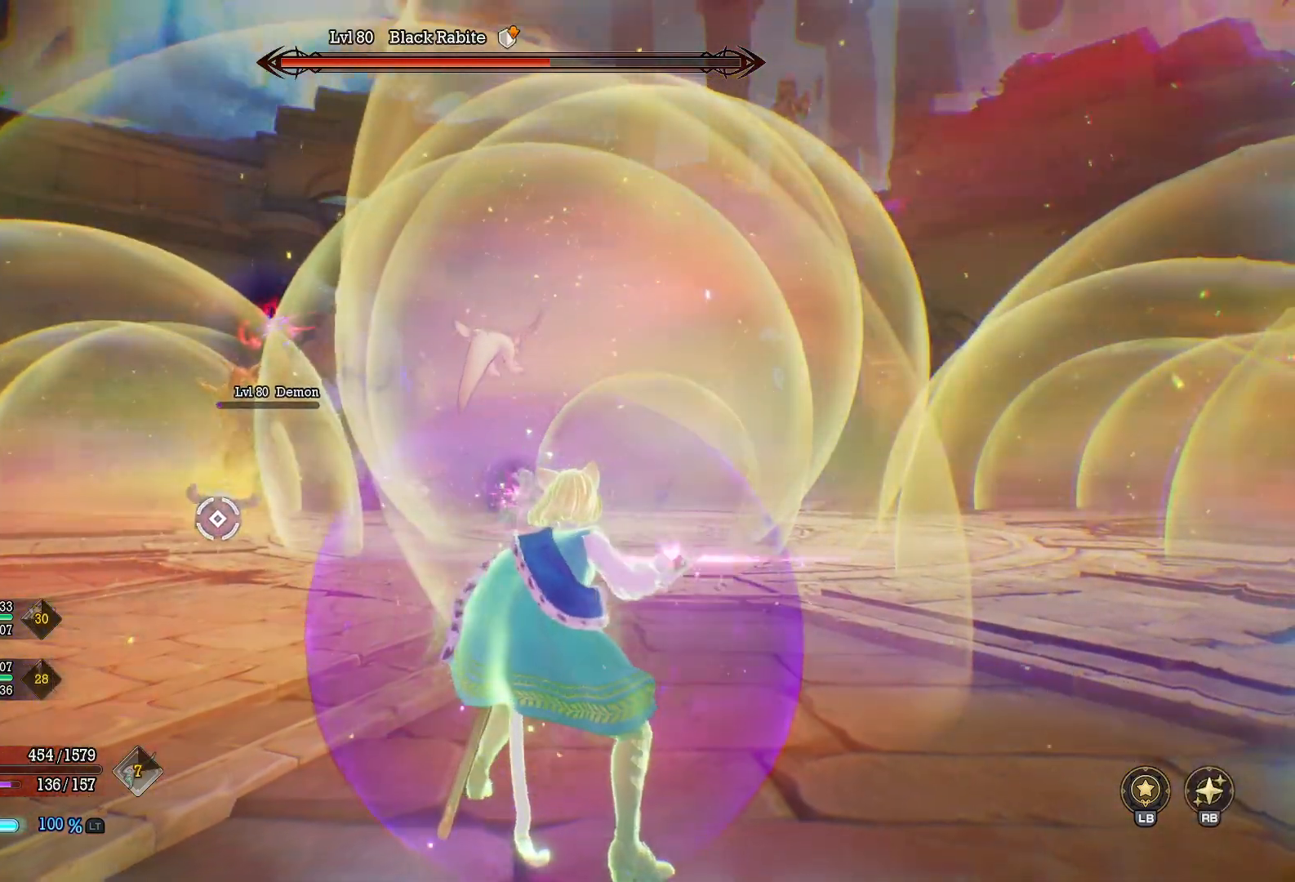
{"buttons": [], "left_stick": "down-right", "right_stick": "center", "events": [[67, "right_stick", "left"], [233, "right_stick", "center"]]}
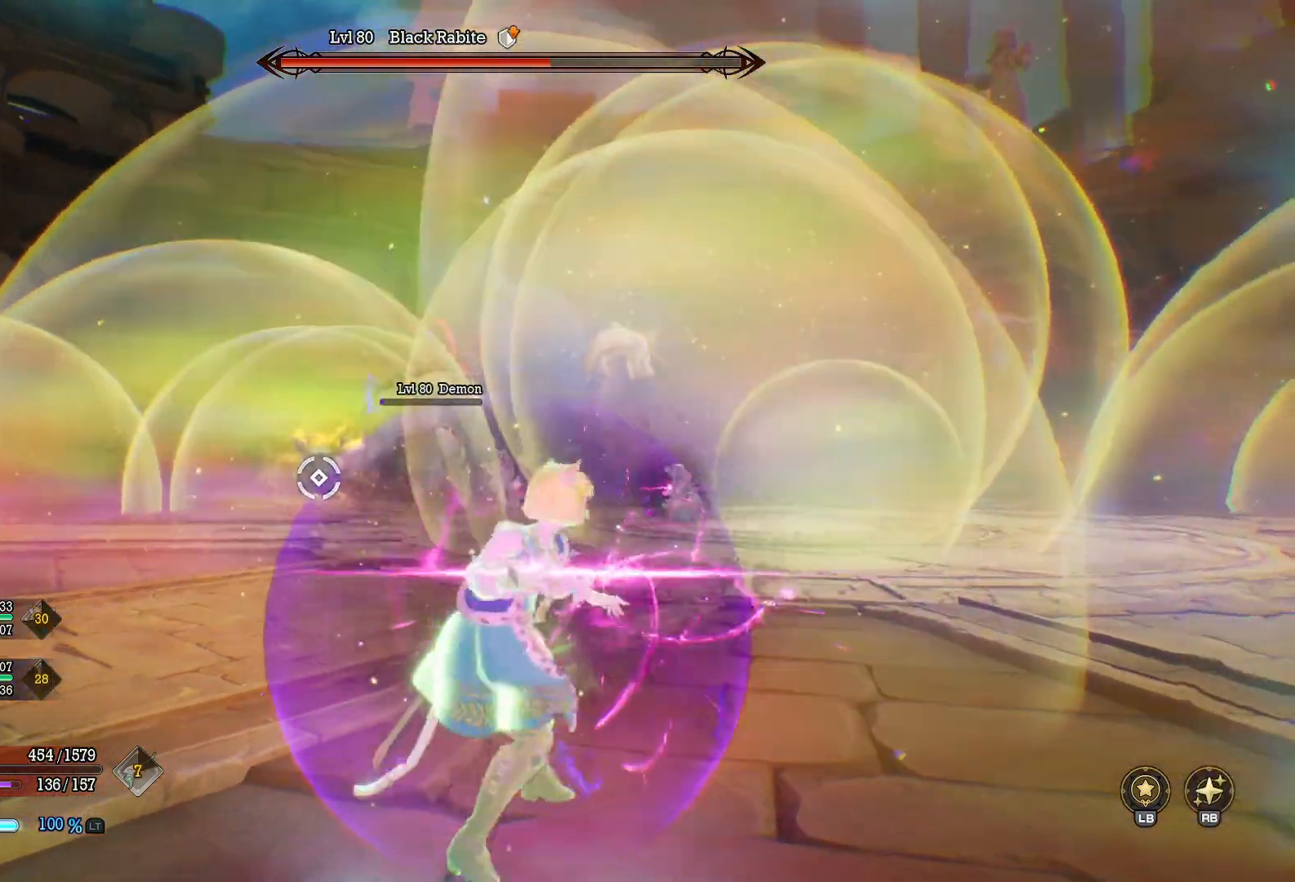
{"buttons": [], "left_stick": "right", "right_stick": "center", "events": [[417, "left_stick", "right"]]}
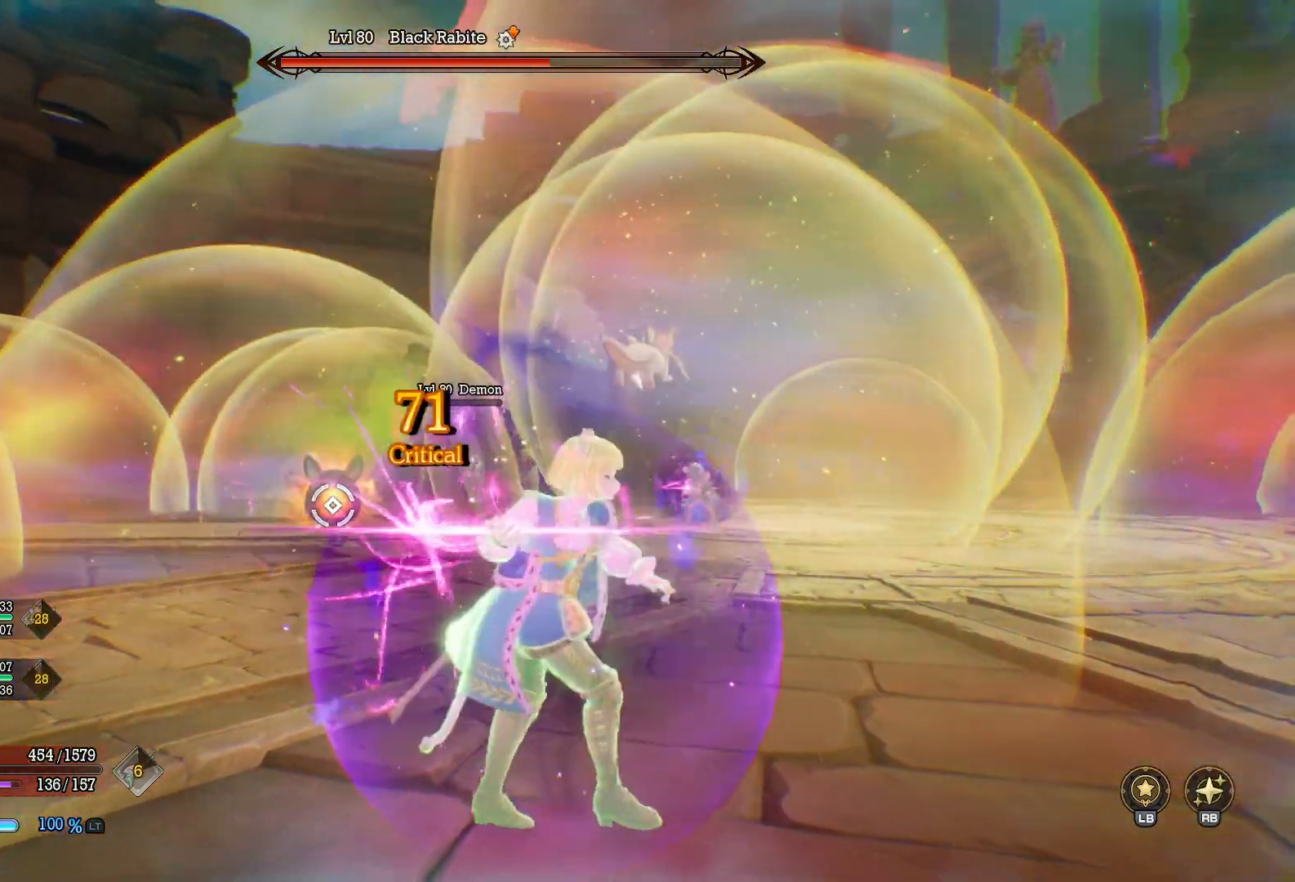
{"buttons": [], "left_stick": "up", "right_stick": "center", "events": [[133, "left_stick", "up-right"], [250, "left_stick", "up"]]}
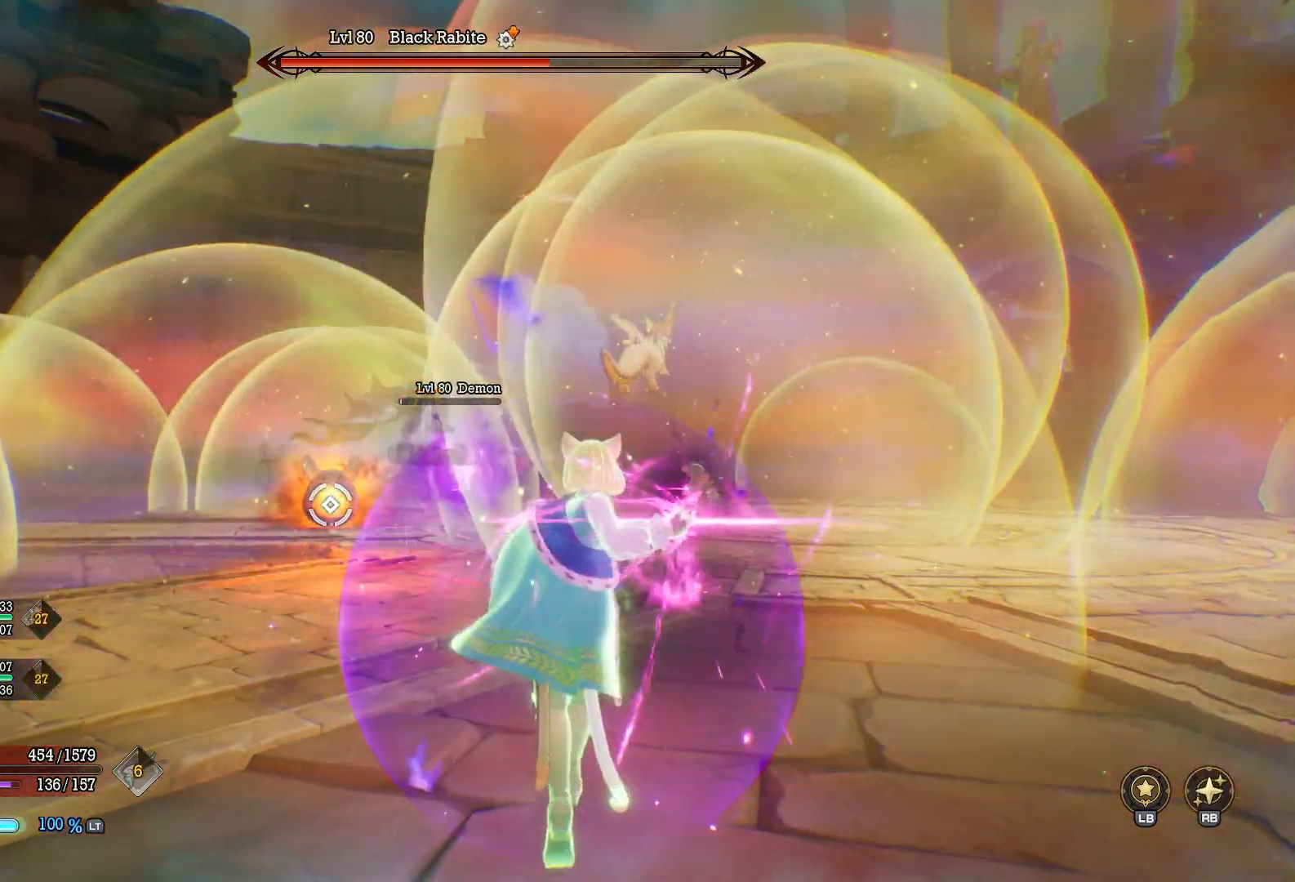
{"buttons": [], "left_stick": "center", "right_stick": "center", "events": [[117, "left_stick", "center"]]}
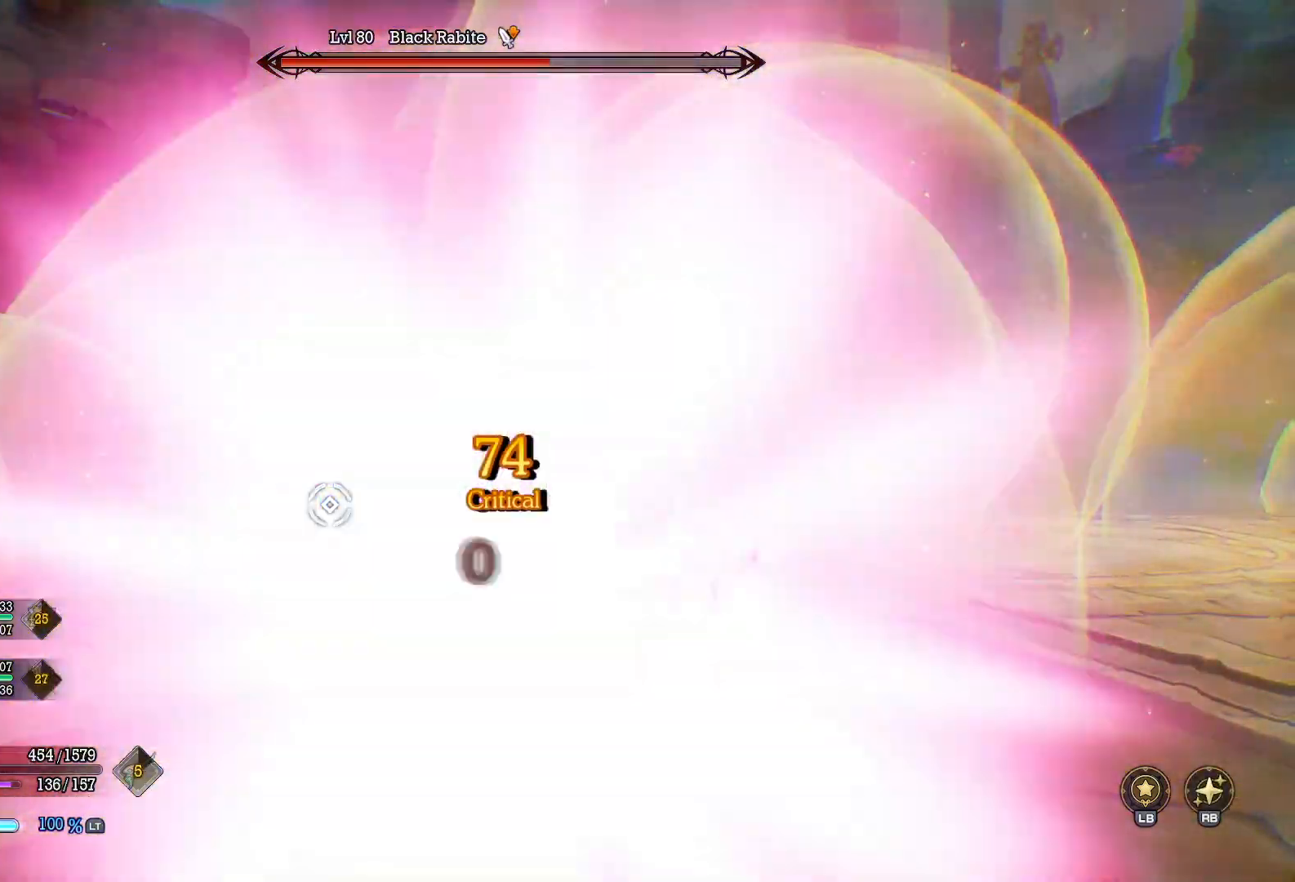
{"buttons": [], "left_stick": "down", "right_stick": "center", "events": [[133, "left_stick", "down"]]}
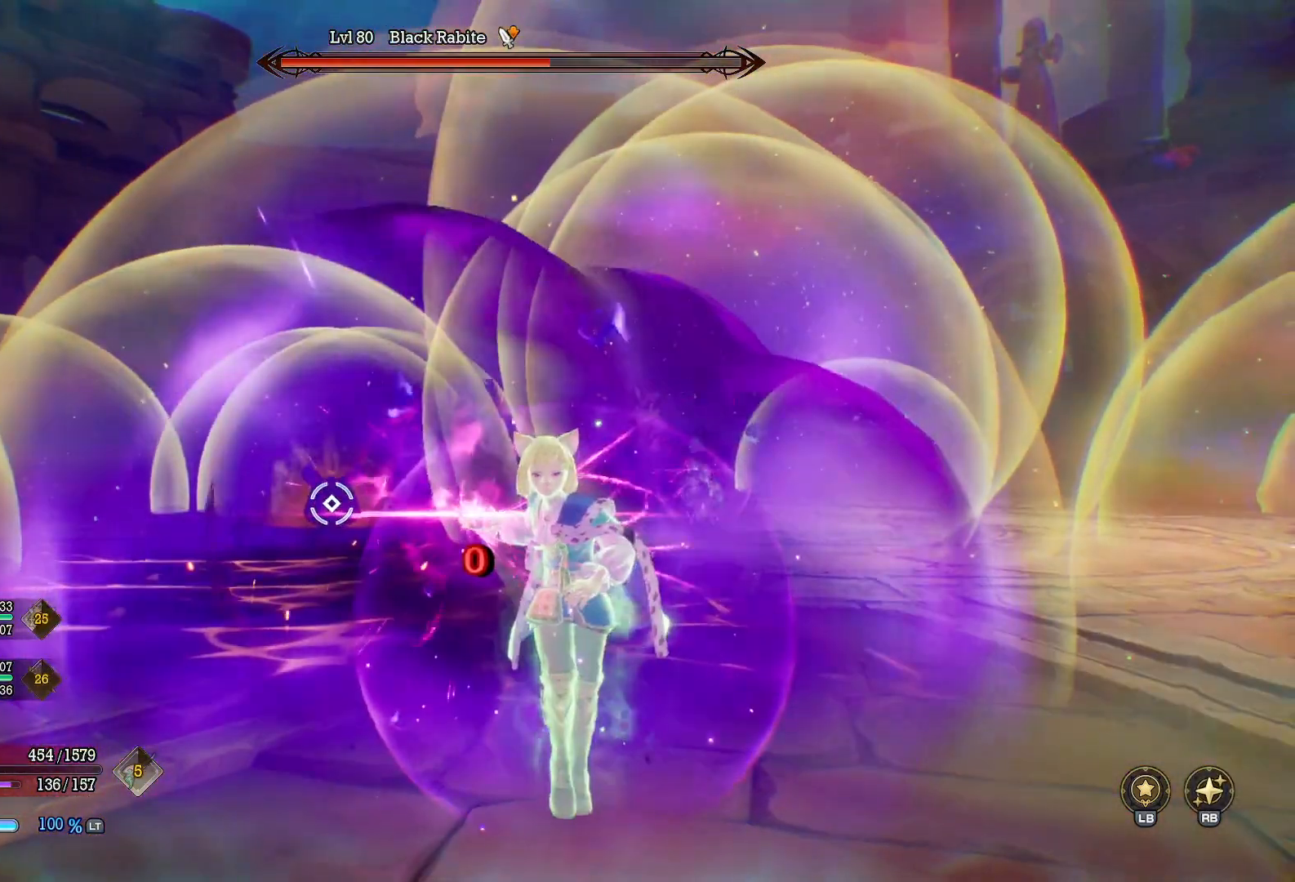
{"buttons": [], "left_stick": "down", "right_stick": "center", "events": []}
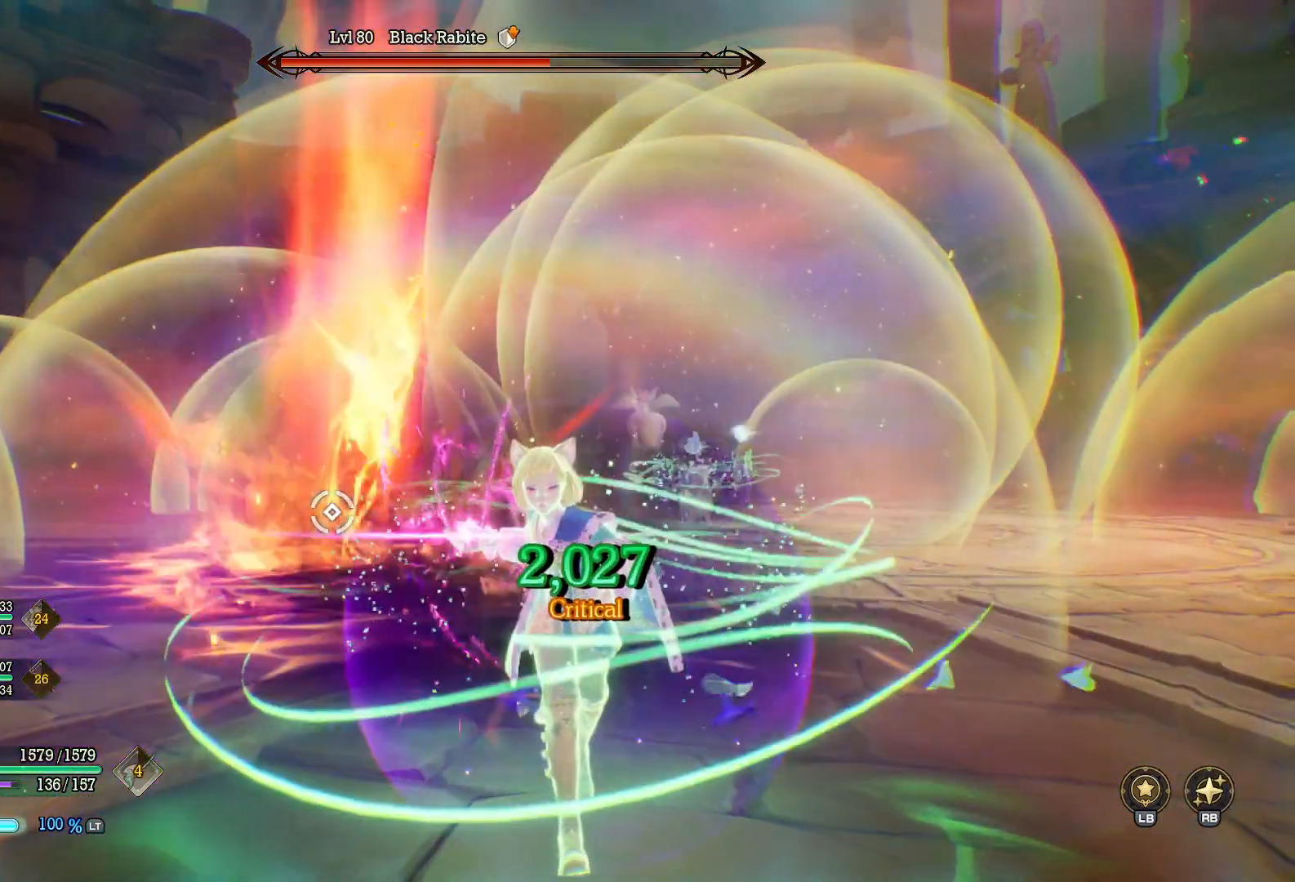
{"buttons": [], "left_stick": "center", "right_stick": "center", "events": [[217, "left_stick", "center"]]}
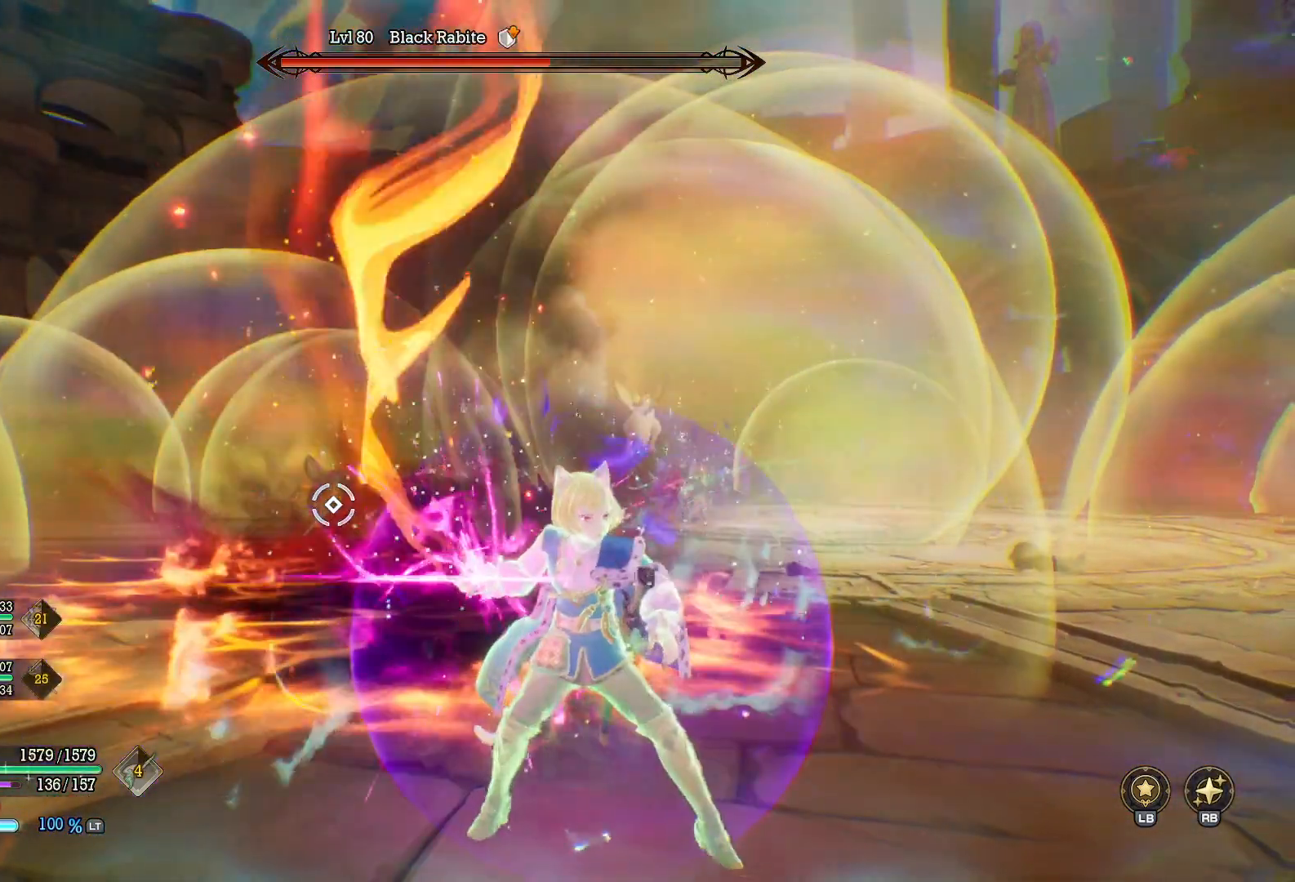
{"buttons": [], "left_stick": "down", "right_stick": "center", "events": [[417, "left_stick", "down"]]}
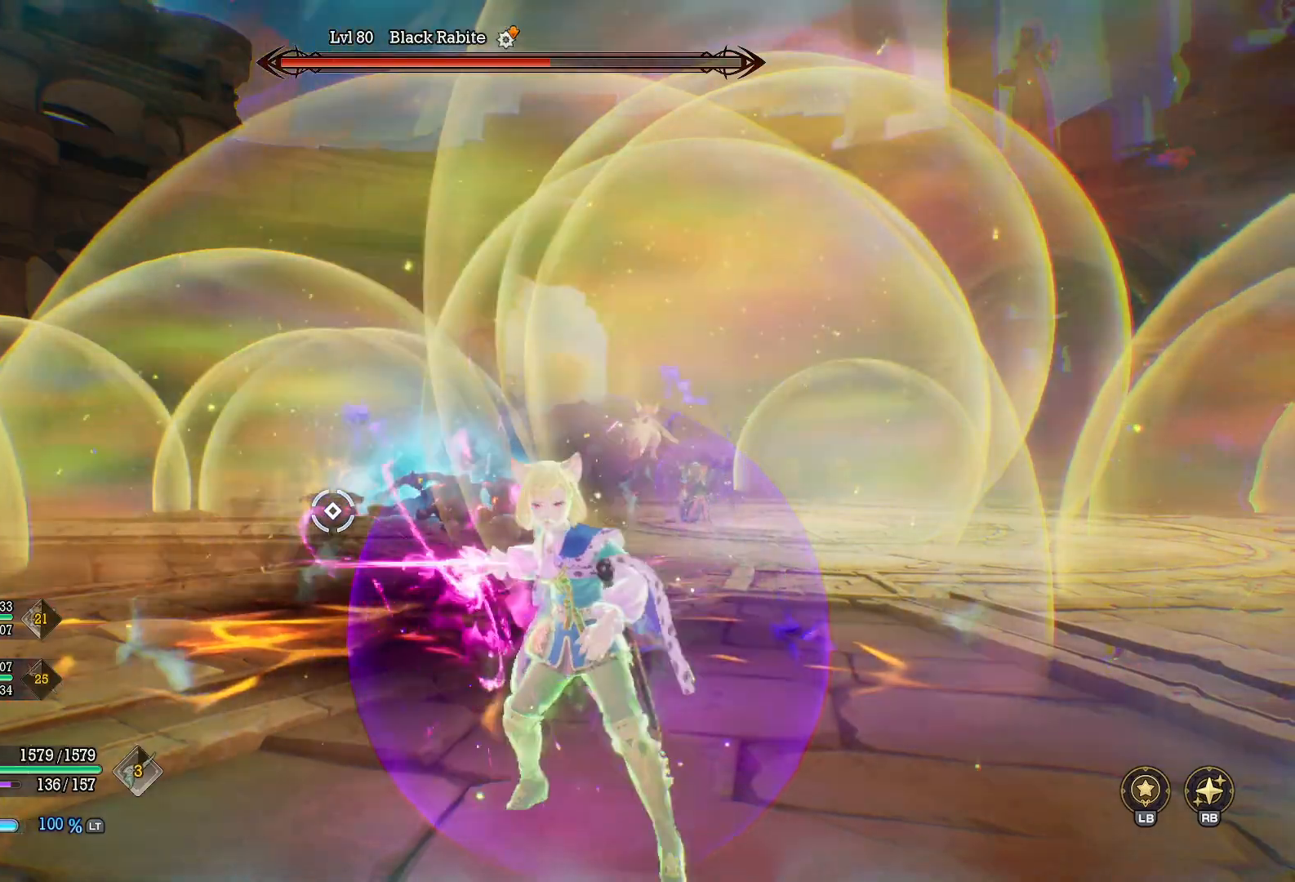
{"buttons": [], "left_stick": "down", "right_stick": "center", "events": []}
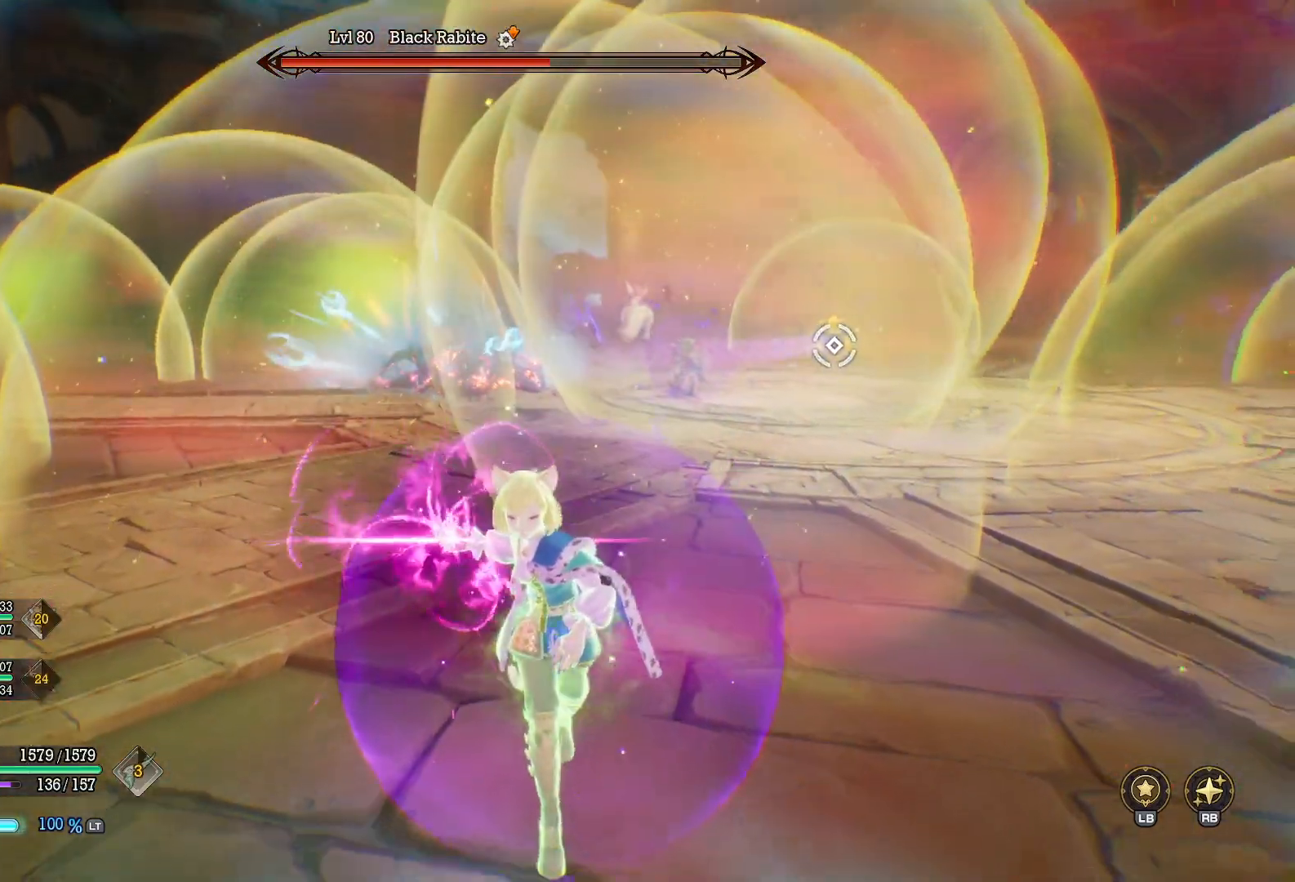
{"buttons": [], "left_stick": "down-left", "right_stick": "center", "events": [[200, "left_stick", "down-left"]]}
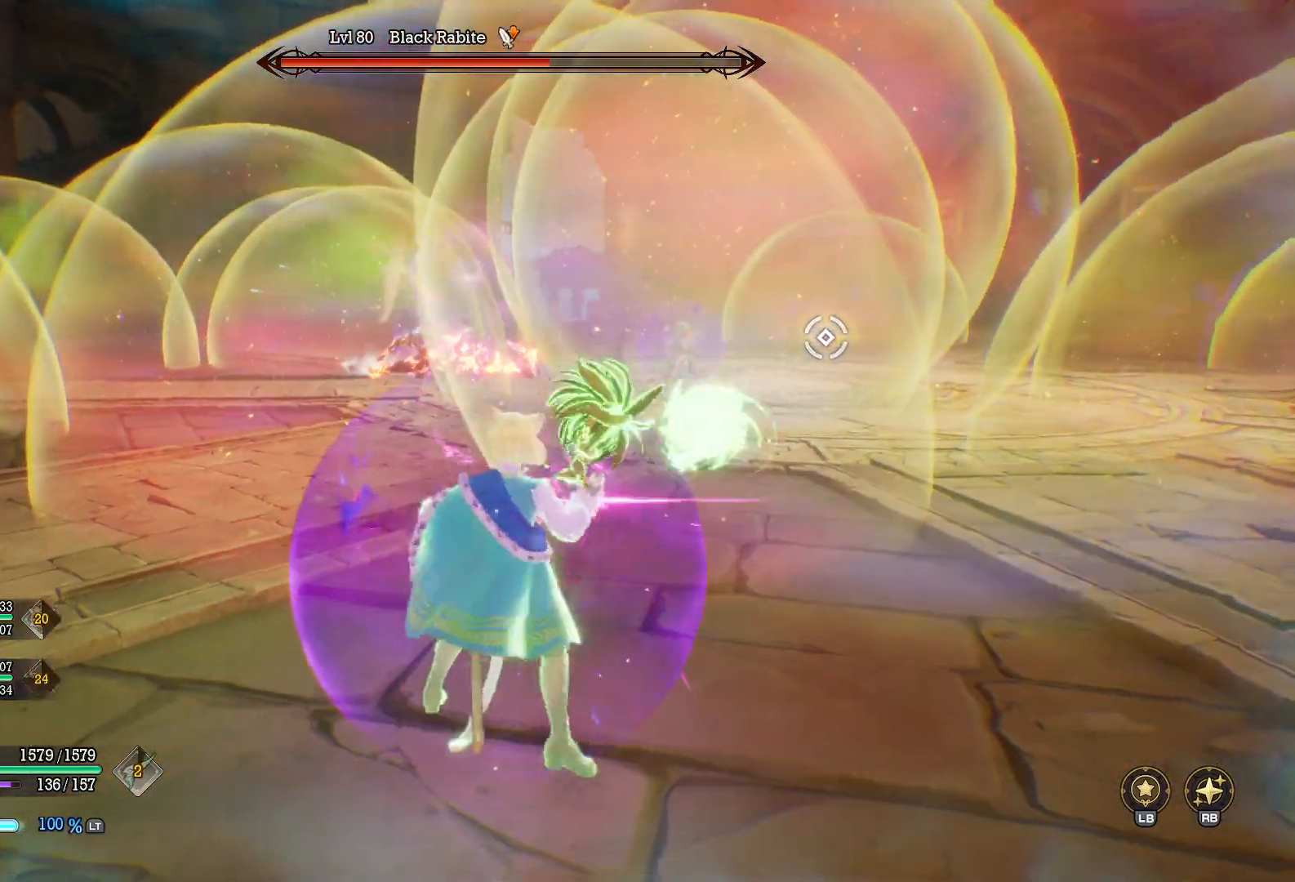
{"buttons": [], "left_stick": "left", "right_stick": "center", "events": [[250, "left_stick", "left"]]}
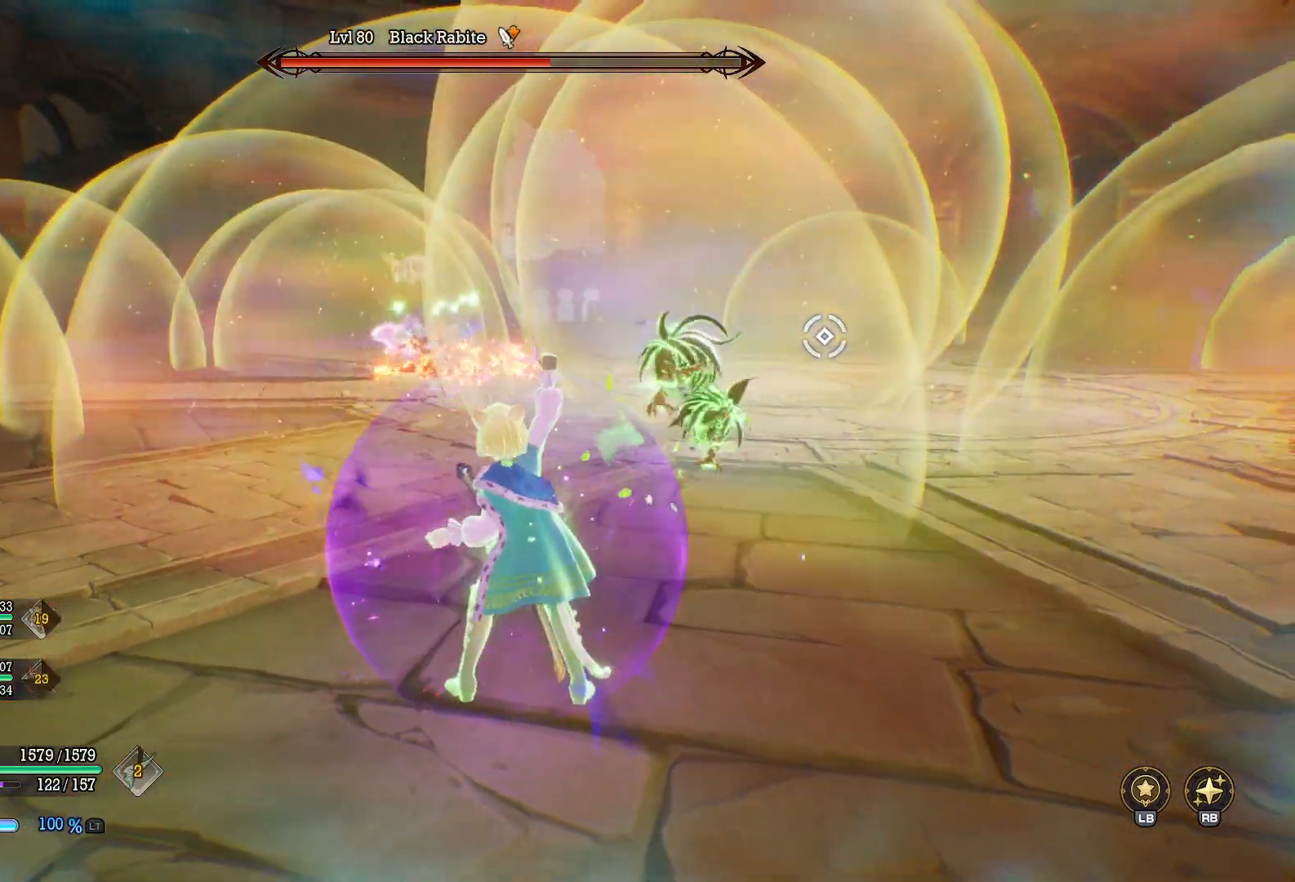
{"buttons": [], "left_stick": "left", "right_stick": "center", "events": [[233, "B", "down"], [367, "B", "up"]]}
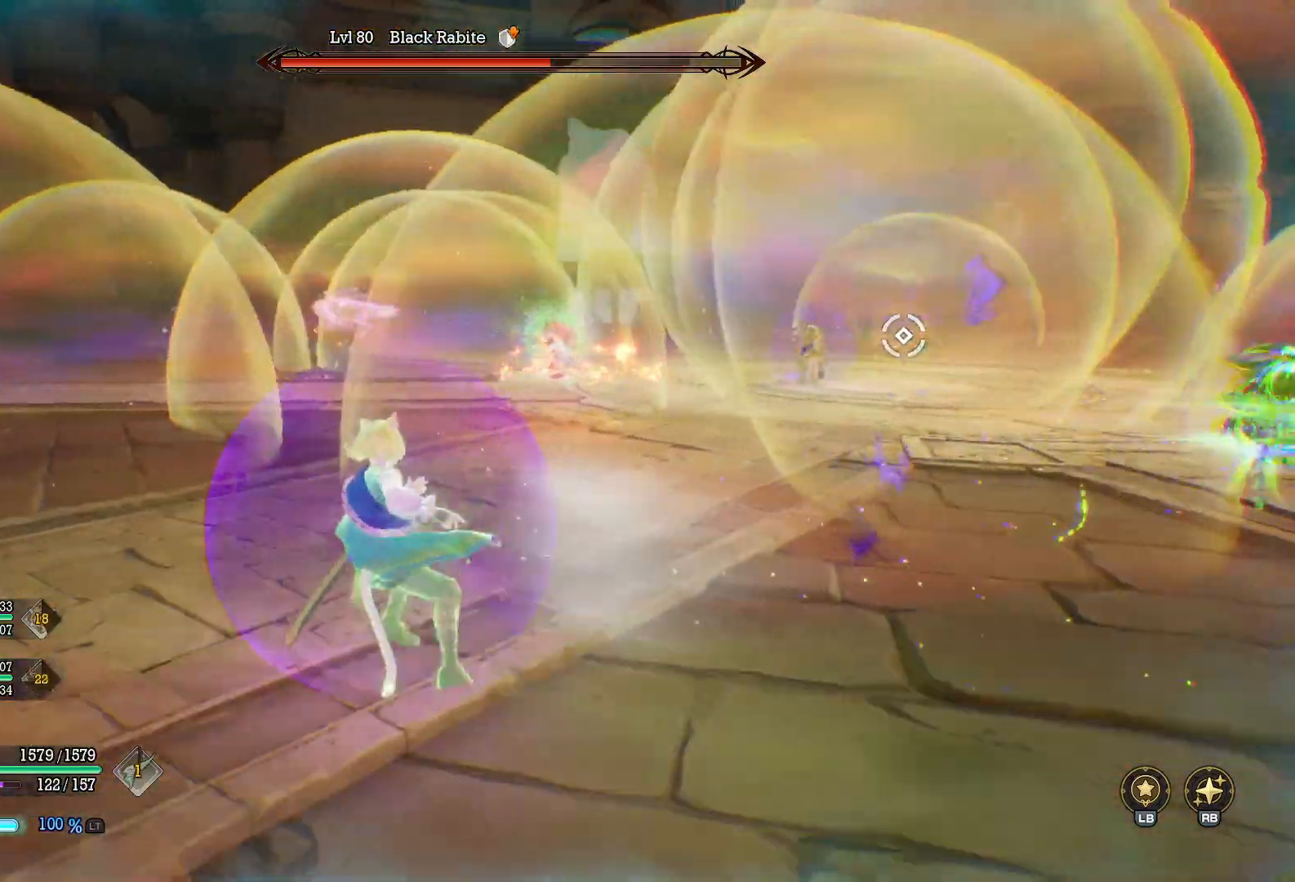
{"buttons": ["L3"], "left_stick": "up", "right_stick": "center", "events": [[250, "left_stick", "up-left"], [483, "left_stick", "up"], [500, "L3", "down"]]}
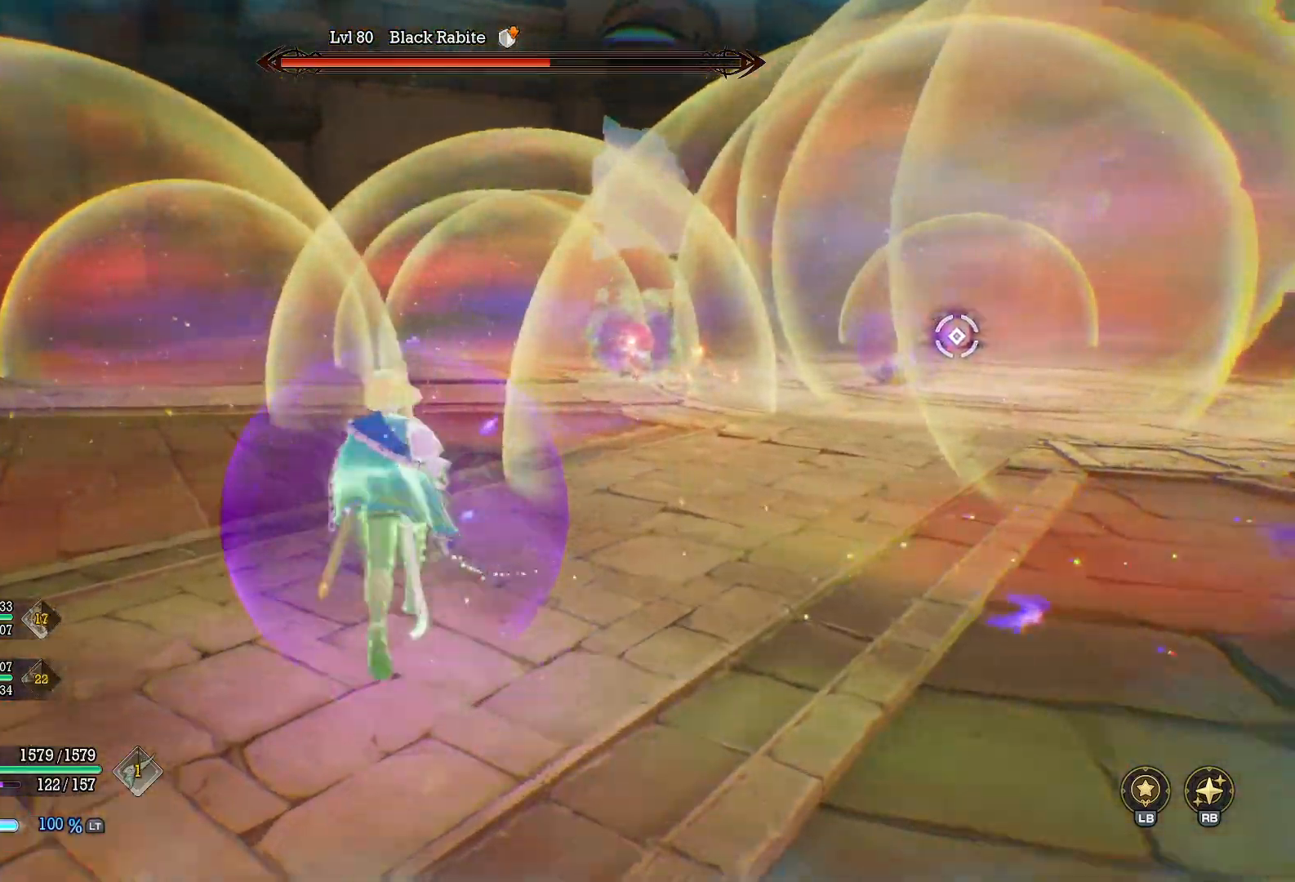
{"buttons": [], "left_stick": "up", "right_stick": "right", "events": [[133, "L3", "up"], [450, "right_stick", "right"]]}
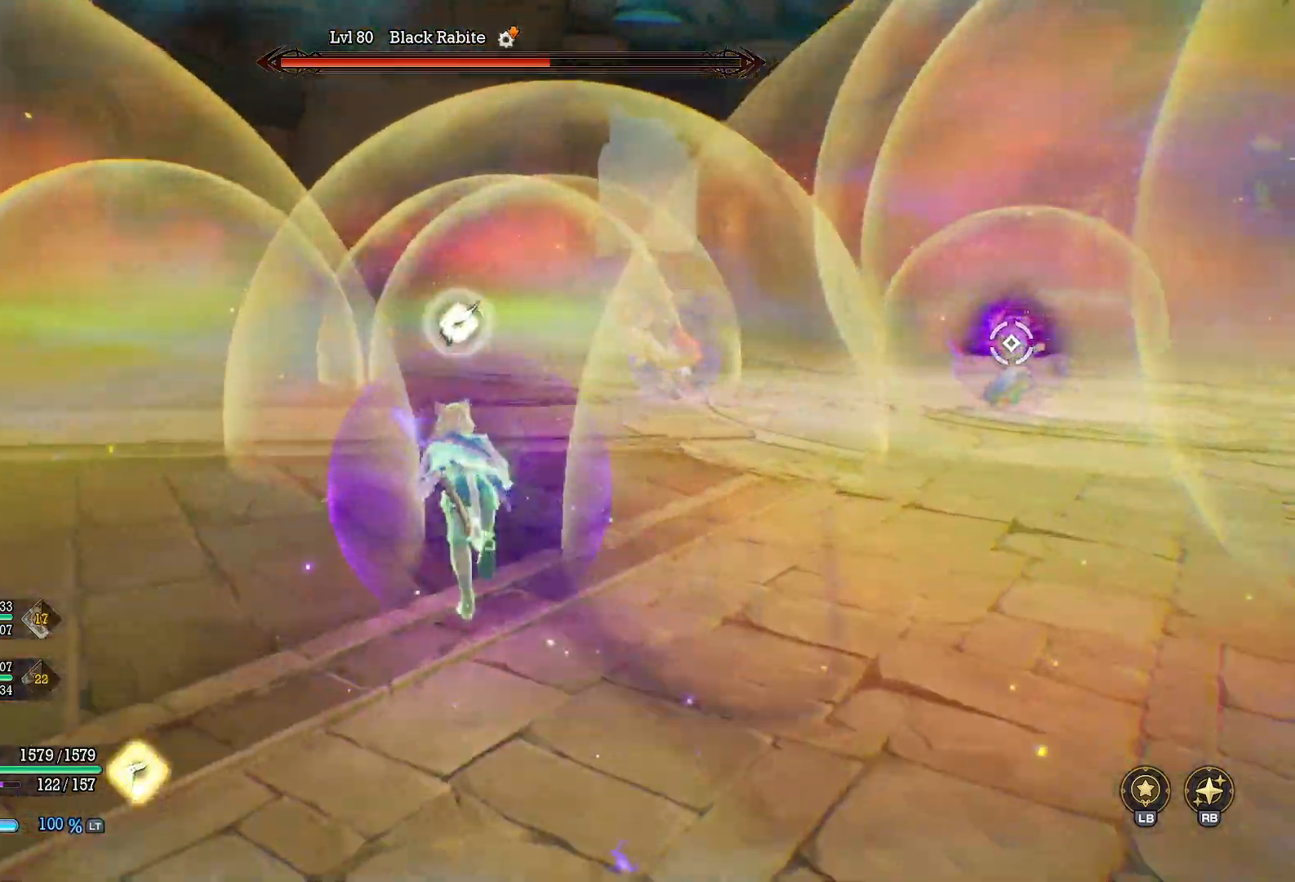
{"buttons": [], "left_stick": "up", "right_stick": "center", "events": [[117, "right_stick", "center"], [350, "right_stick", "right"], [467, "right_stick", "center"]]}
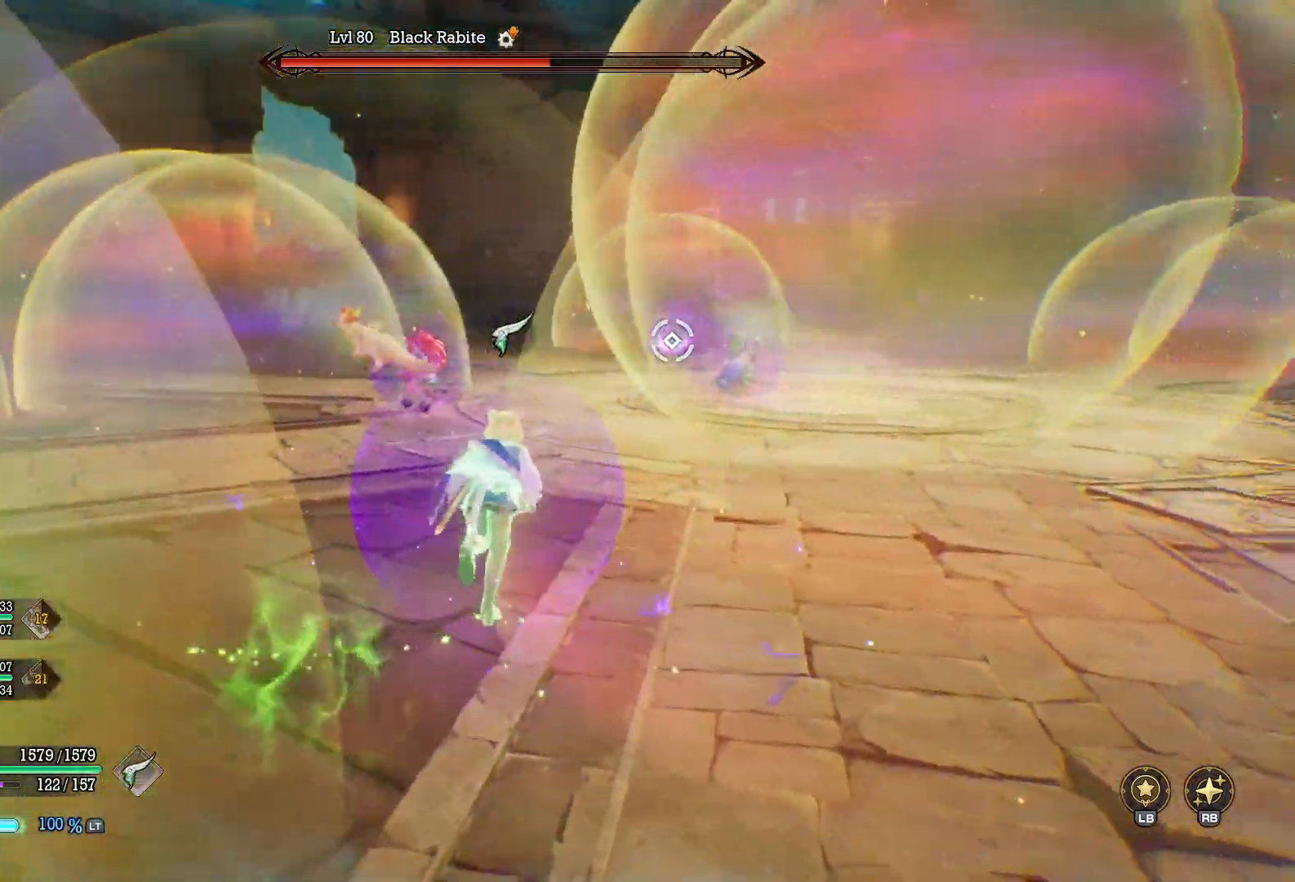
{"buttons": [], "left_stick": "up", "right_stick": "center", "events": [[133, "left_stick", "up-left"], [450, "left_stick", "up"]]}
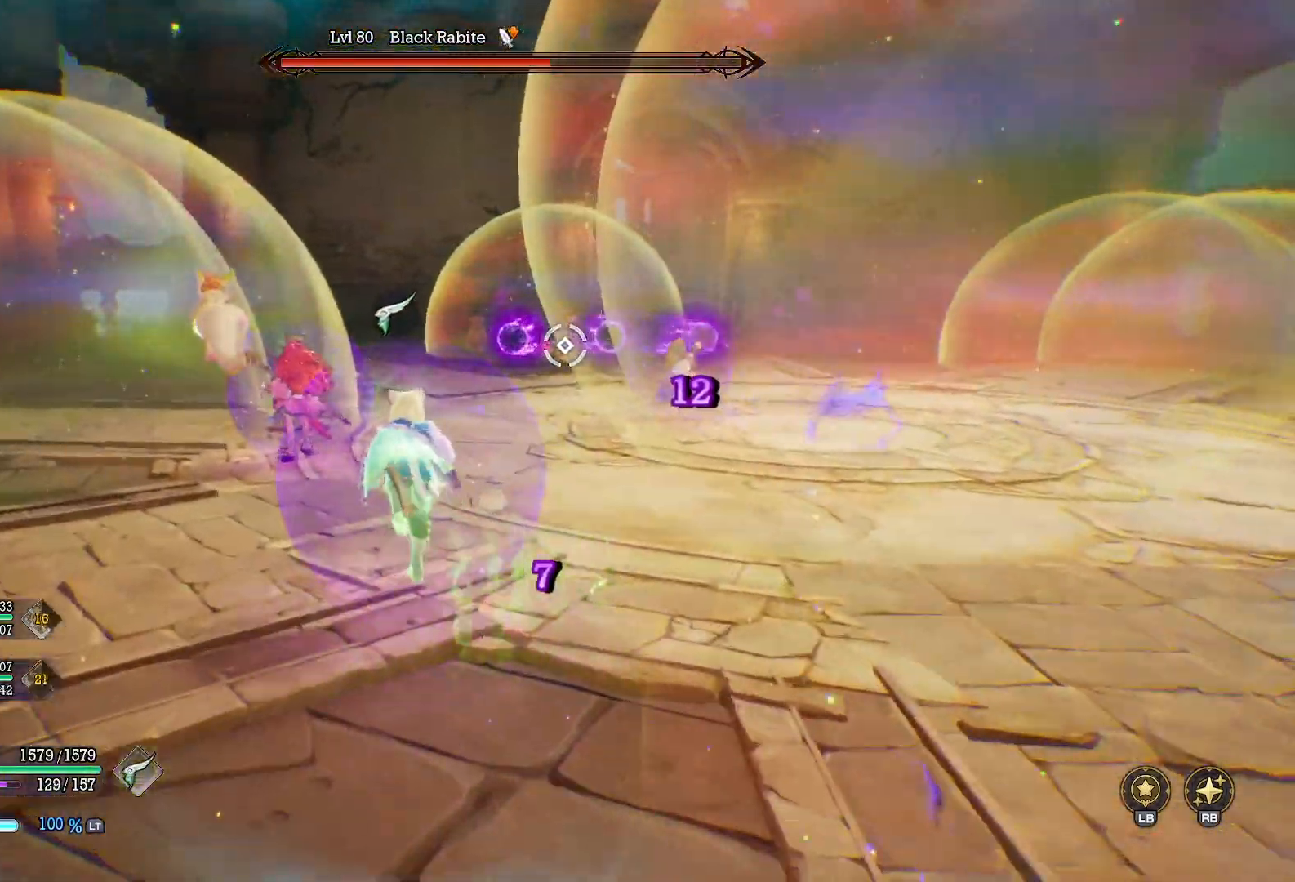
{"buttons": ["L2"], "left_stick": "up", "right_stick": "center", "events": [[217, "right_stick", "right"], [267, "L2", "down"], [283, "right_stick", "center"], [400, "L2", "up"], [450, "L2", "down"]]}
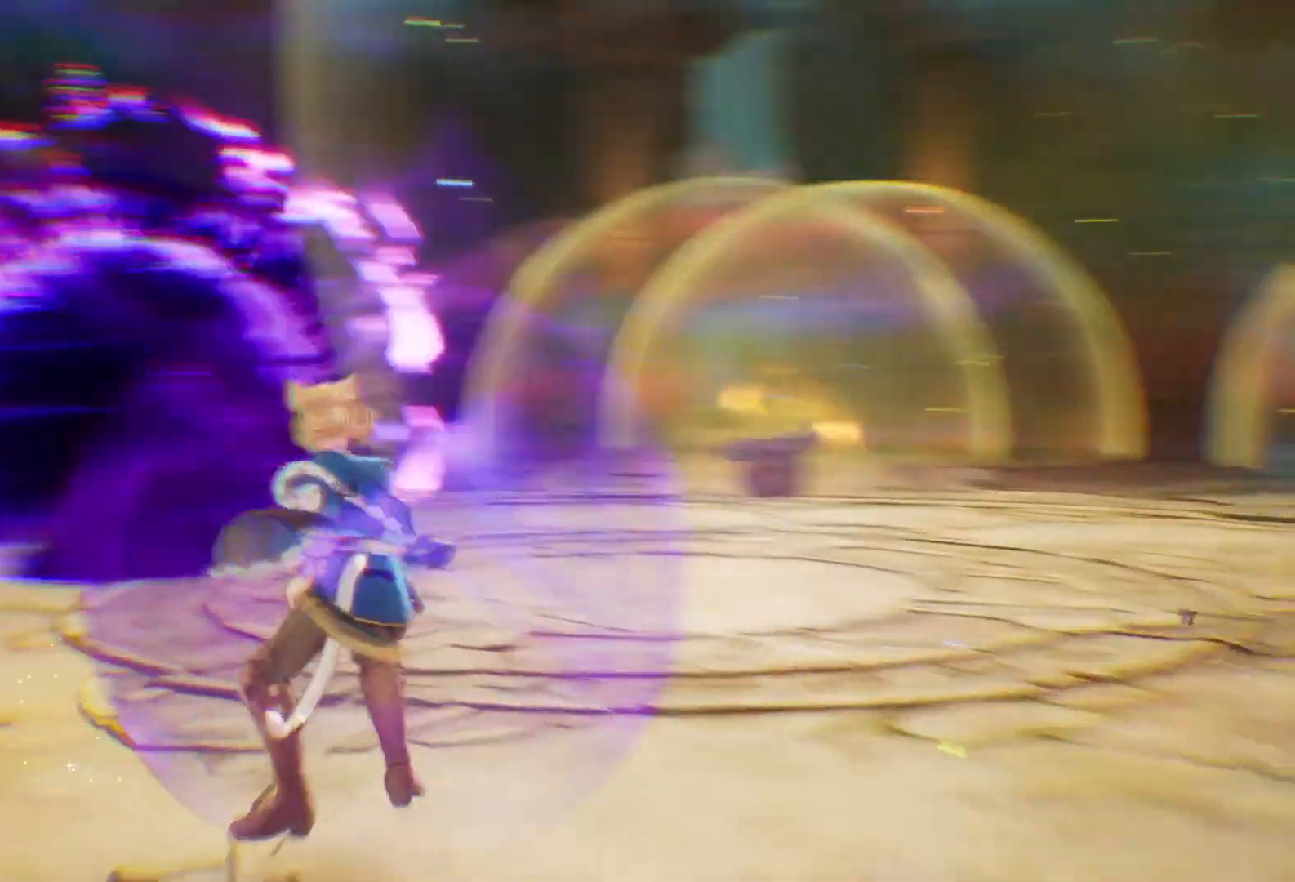
{"buttons": ["B"], "left_stick": "center", "right_stick": "center", "events": [[83, "L2", "up"], [183, "B", "down"], [283, "left_stick", "center"], [300, "B", "up"], [400, "B", "down"]]}
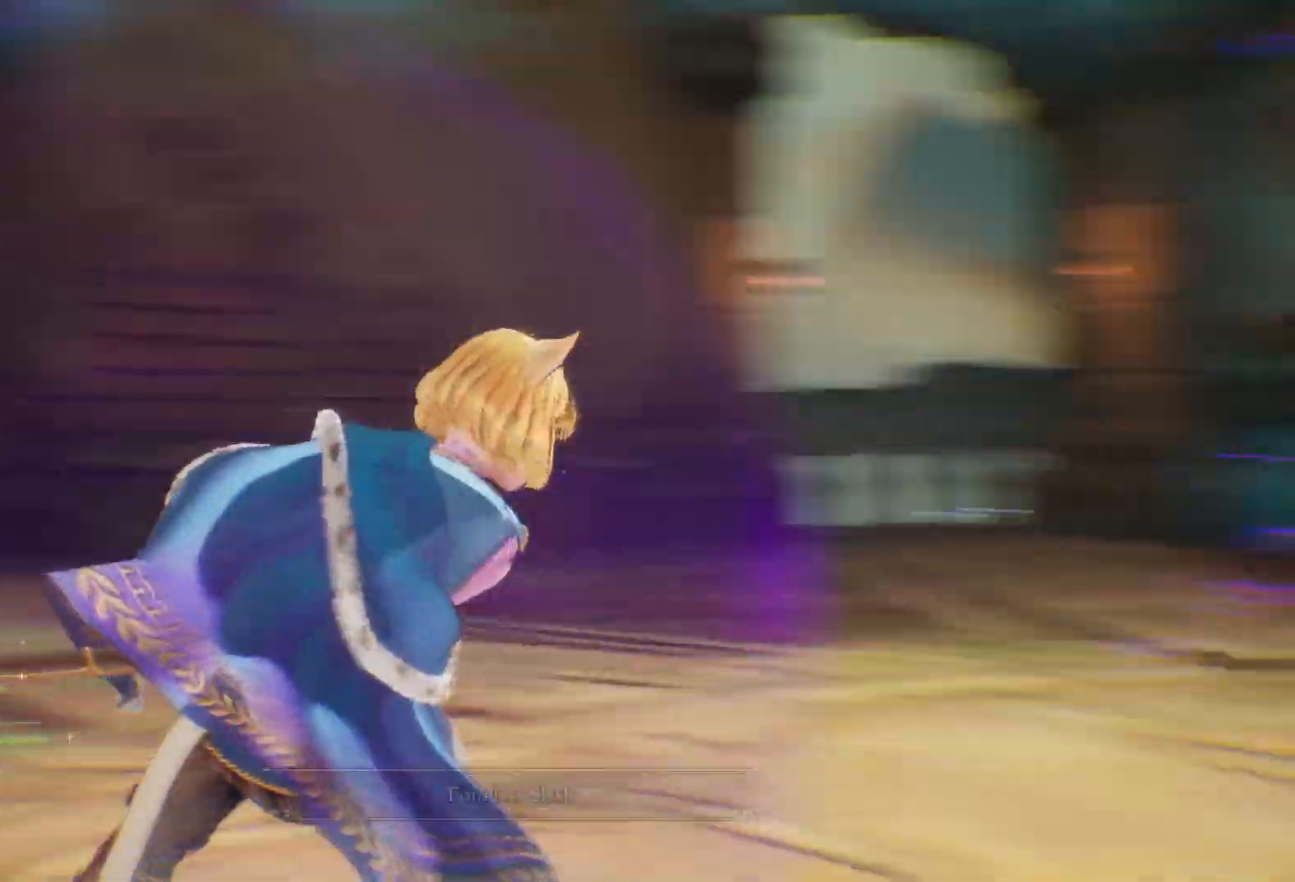
{"buttons": [], "left_stick": "center", "right_stick": "center", "events": [[33, "B", "up"]]}
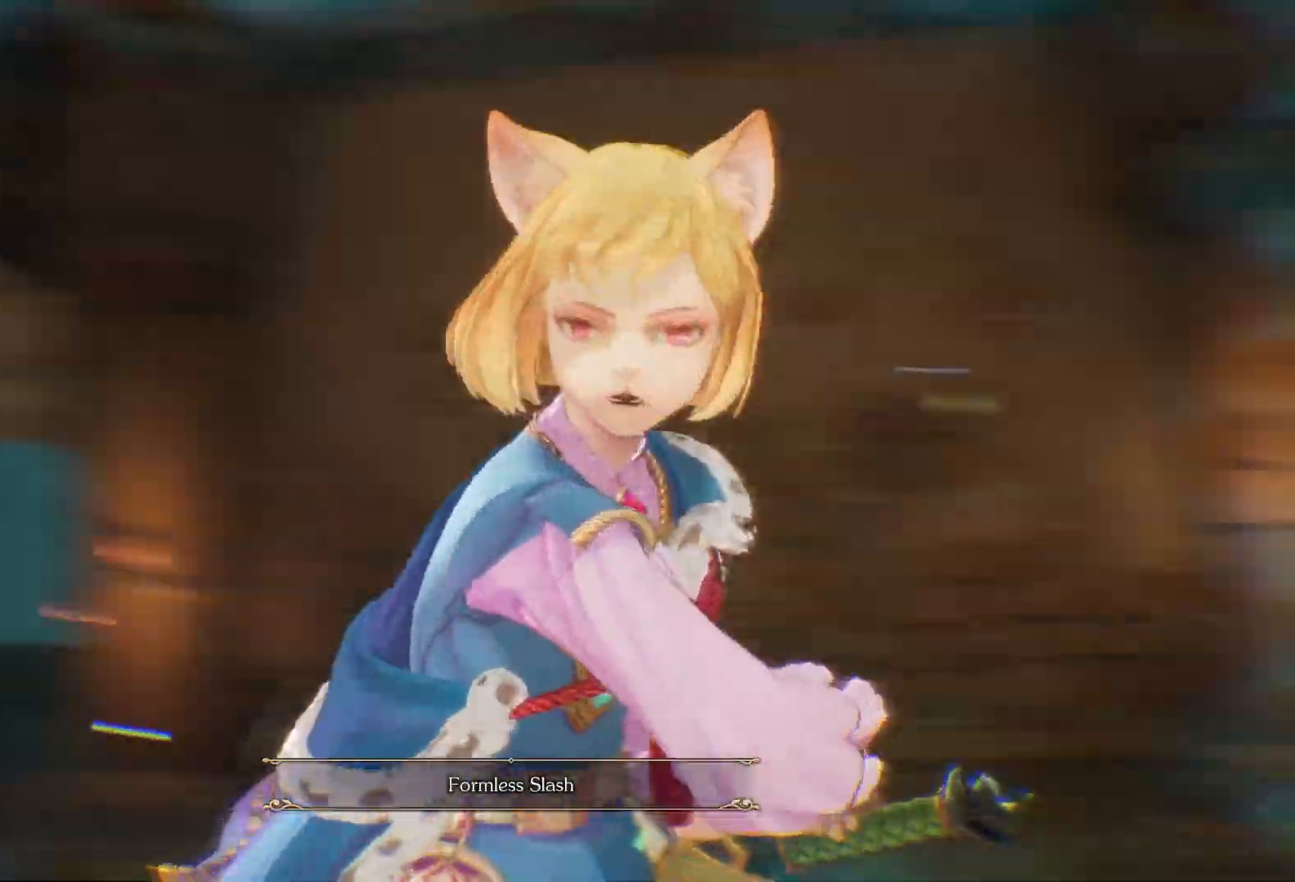
{"buttons": [], "left_stick": "center", "right_stick": "center", "events": [[117, "B", "down"], [483, "B", "up"]]}
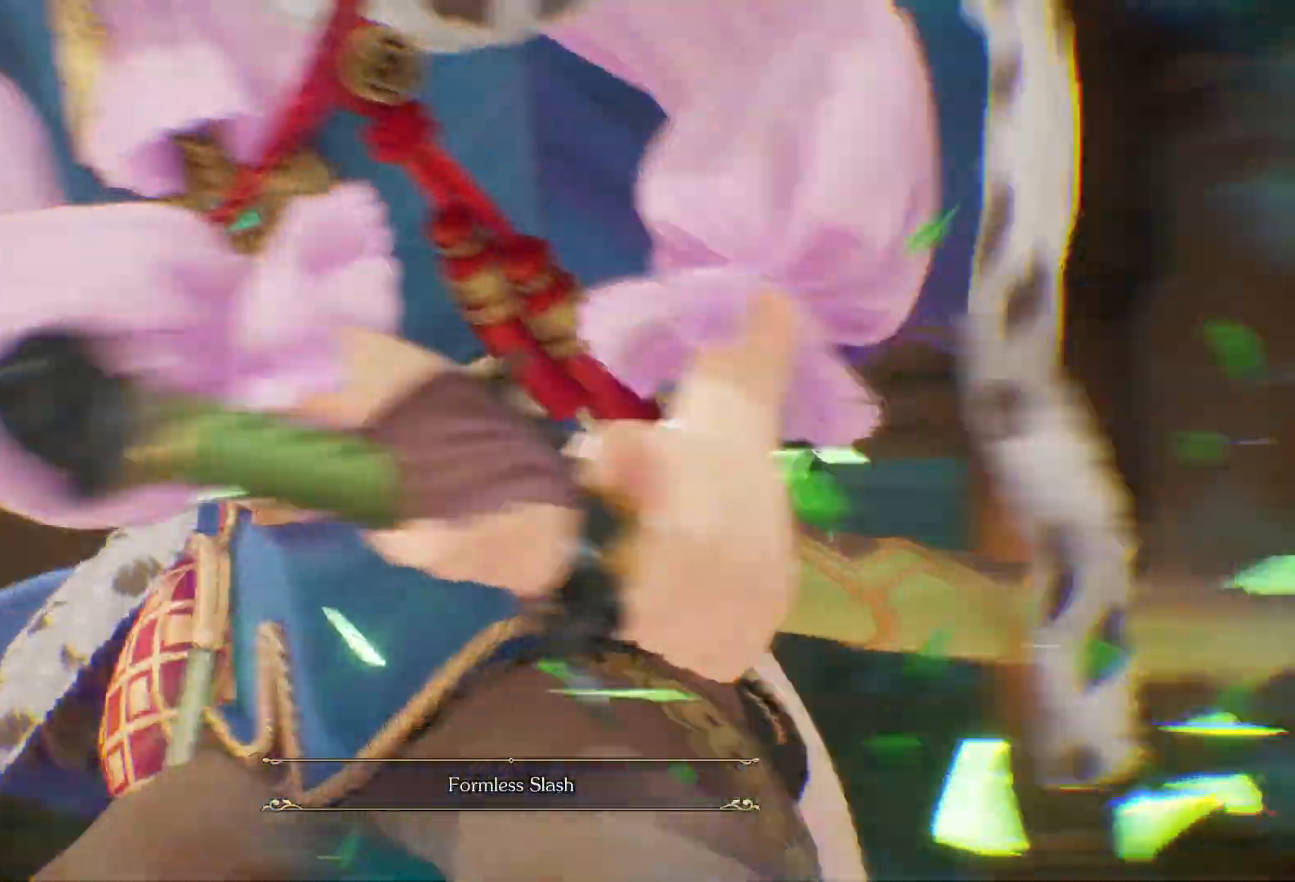
{"buttons": [], "left_stick": "center", "right_stick": "center", "events": []}
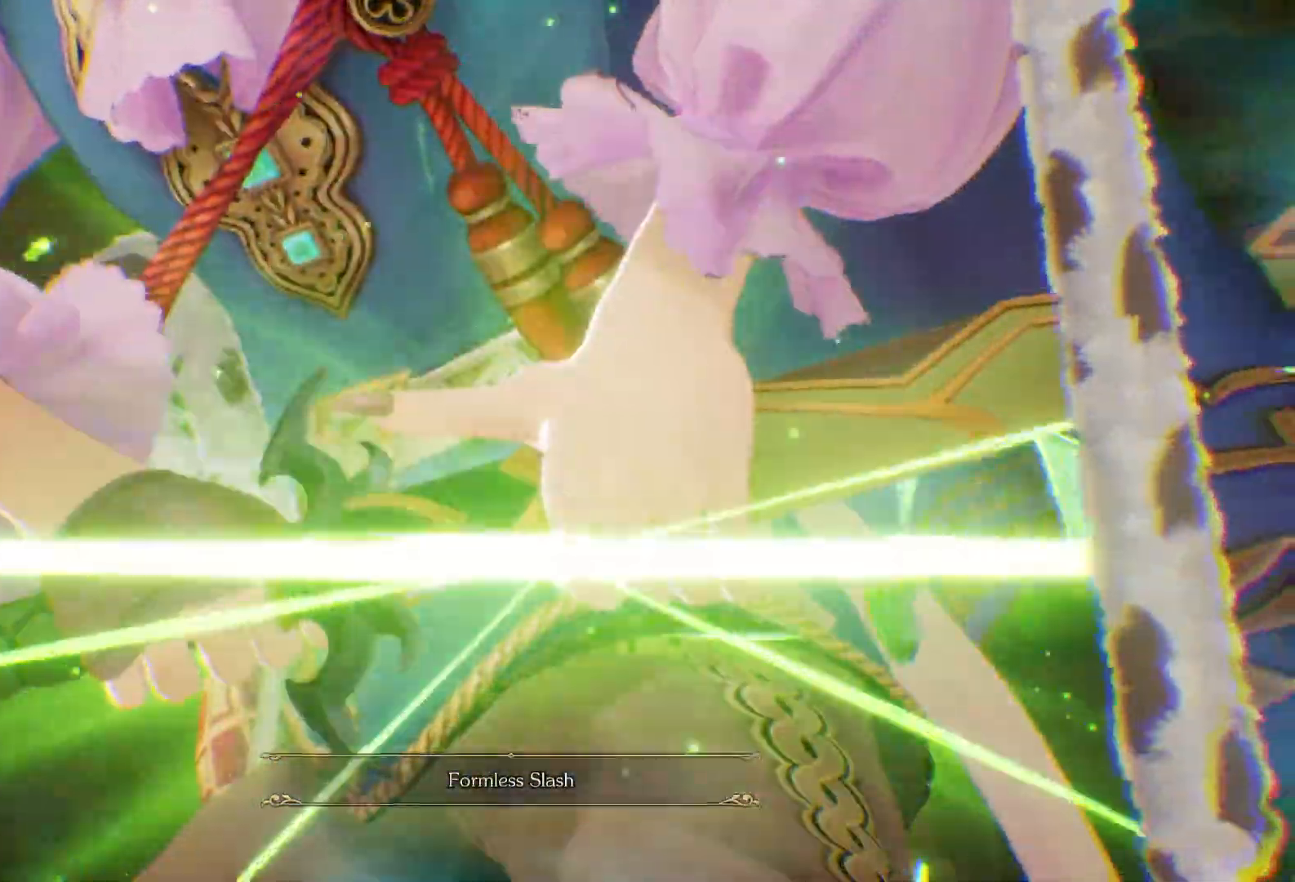
{"buttons": [], "left_stick": "center", "right_stick": "center", "events": [[267, "B", "down"], [317, "B", "up"]]}
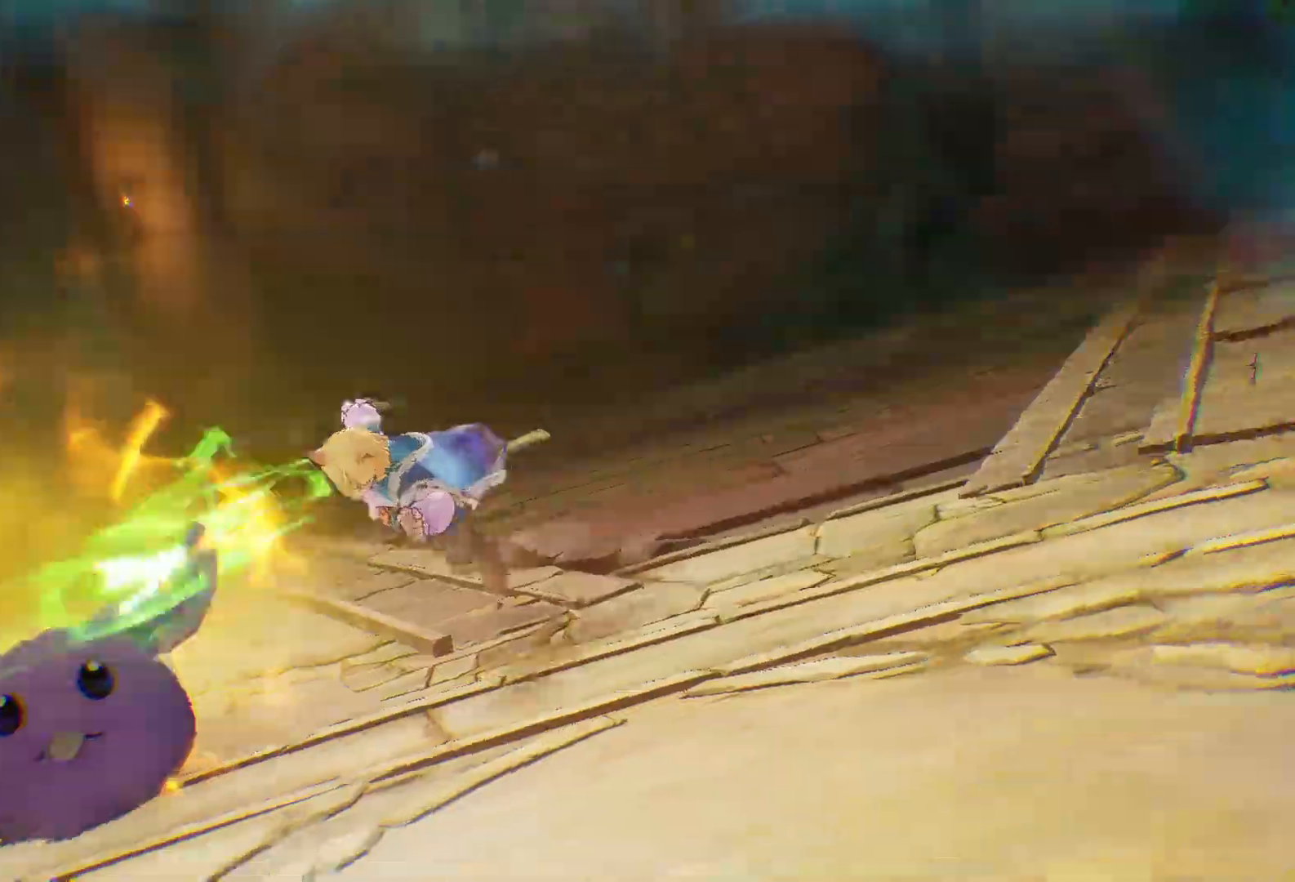
{"buttons": [], "left_stick": "center", "right_stick": "center", "events": [[350, "B", "down"], [467, "B", "up"]]}